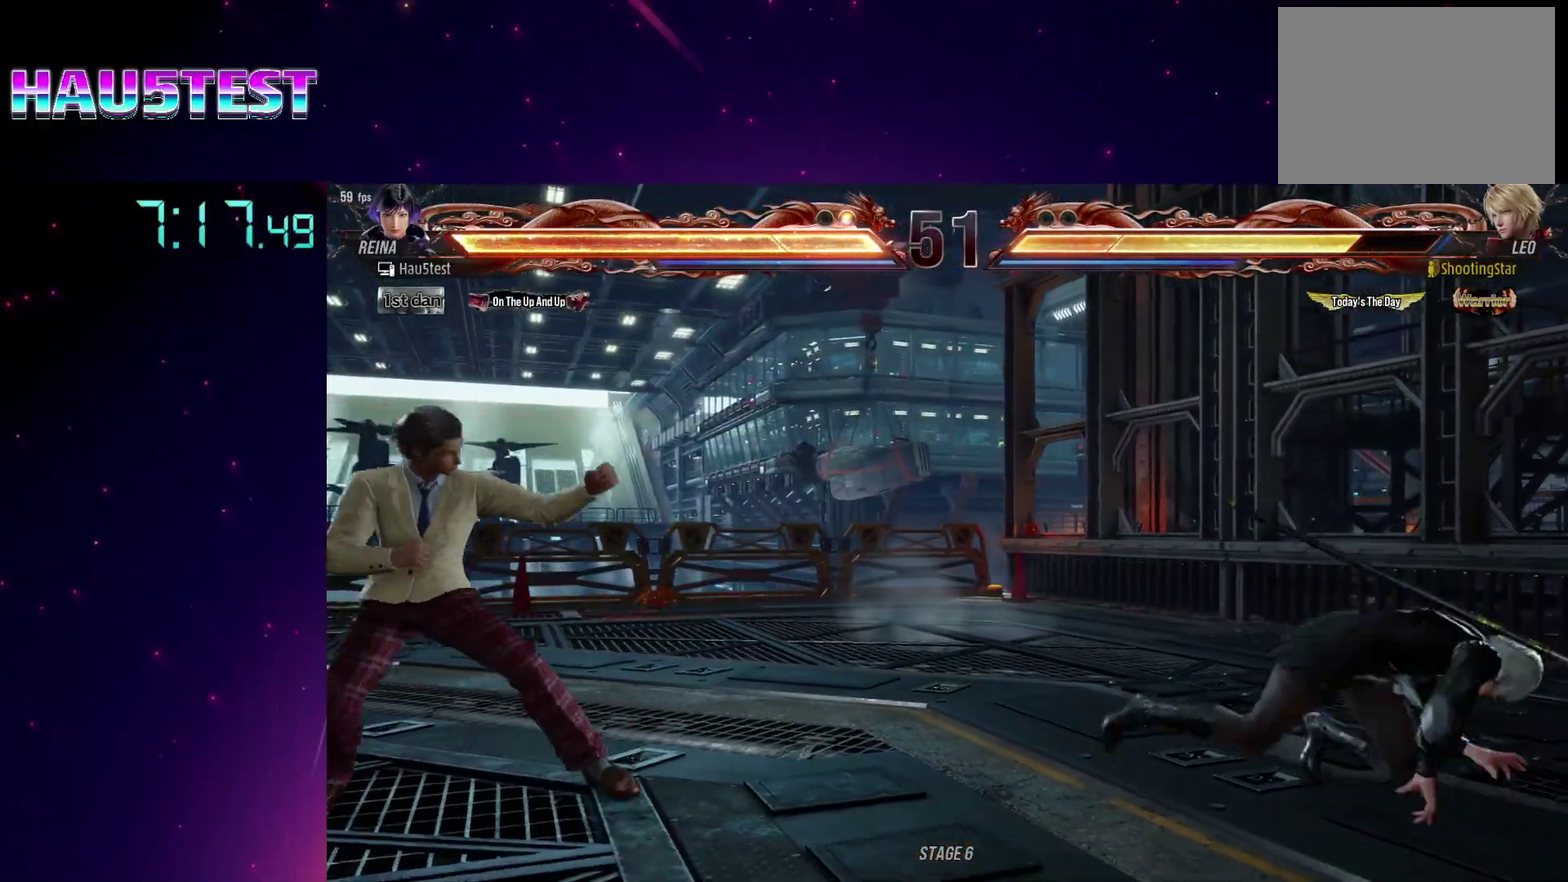
Gameplay with a controller (PlayStation layout); each line is a JSON object with the inputs held at the frame after it. "events" lists button and stick changes between this image and that frame as [ms after this image, input, new state], when the widget could be followed in between. Not read: L1 L3 R1 R3 left_stick right_stick.
{"buttons": ["DPAD_RIGHT"], "events": [[67, "DPAD_DOWN", "up"], [67, "DPAD_LEFT", "up"], [333, "DPAD_RIGHT", "down"]]}
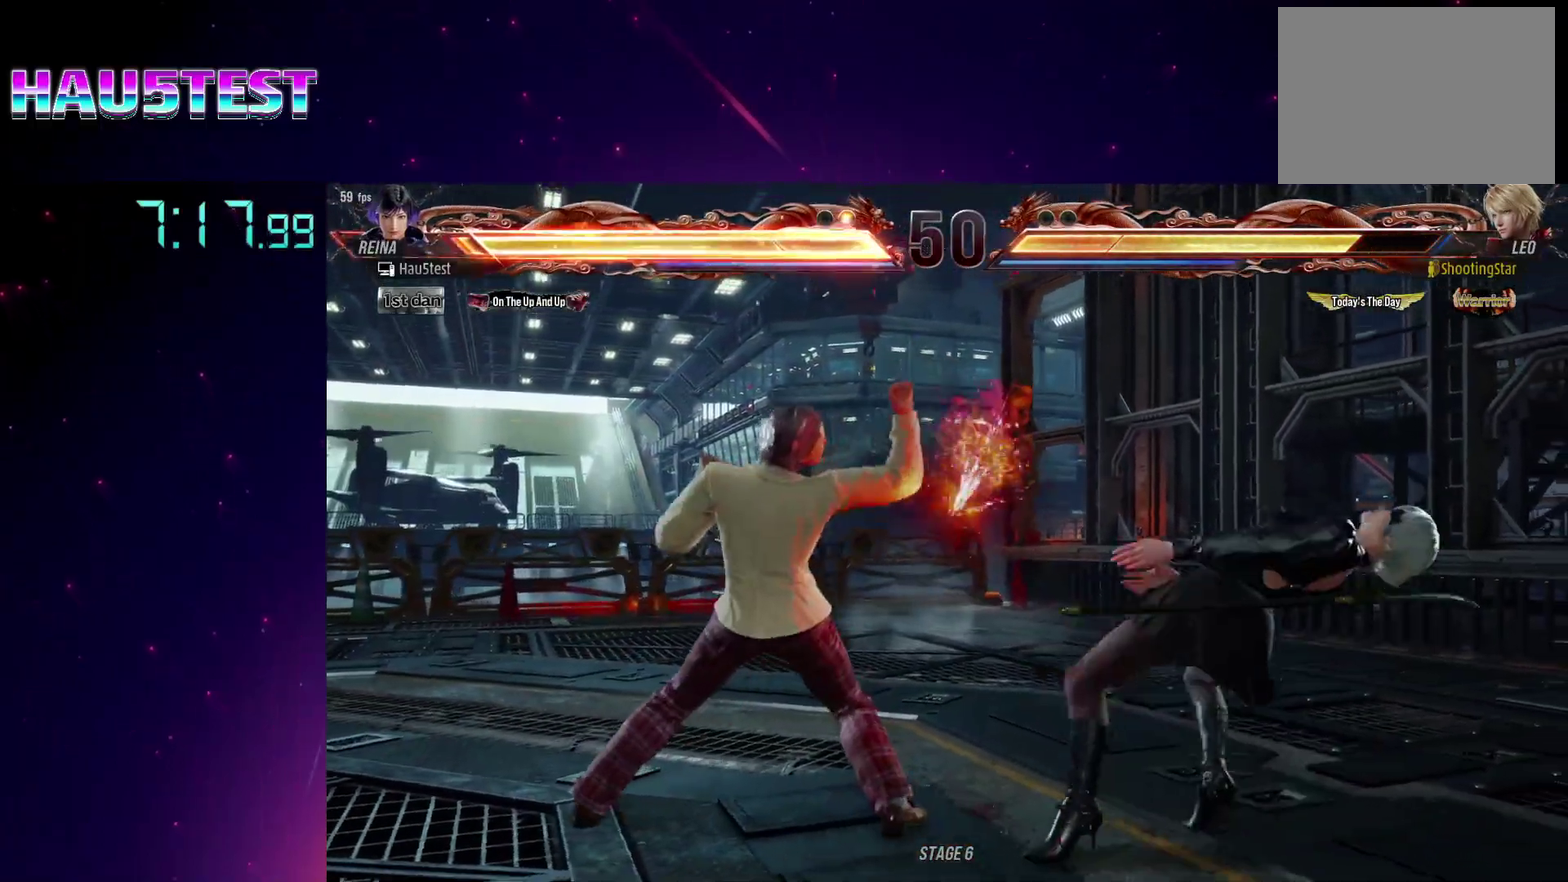
{"buttons": ["DPAD_RIGHT"], "events": [[233, "DPAD_RIGHT", "up"], [450, "DPAD_RIGHT", "down"]]}
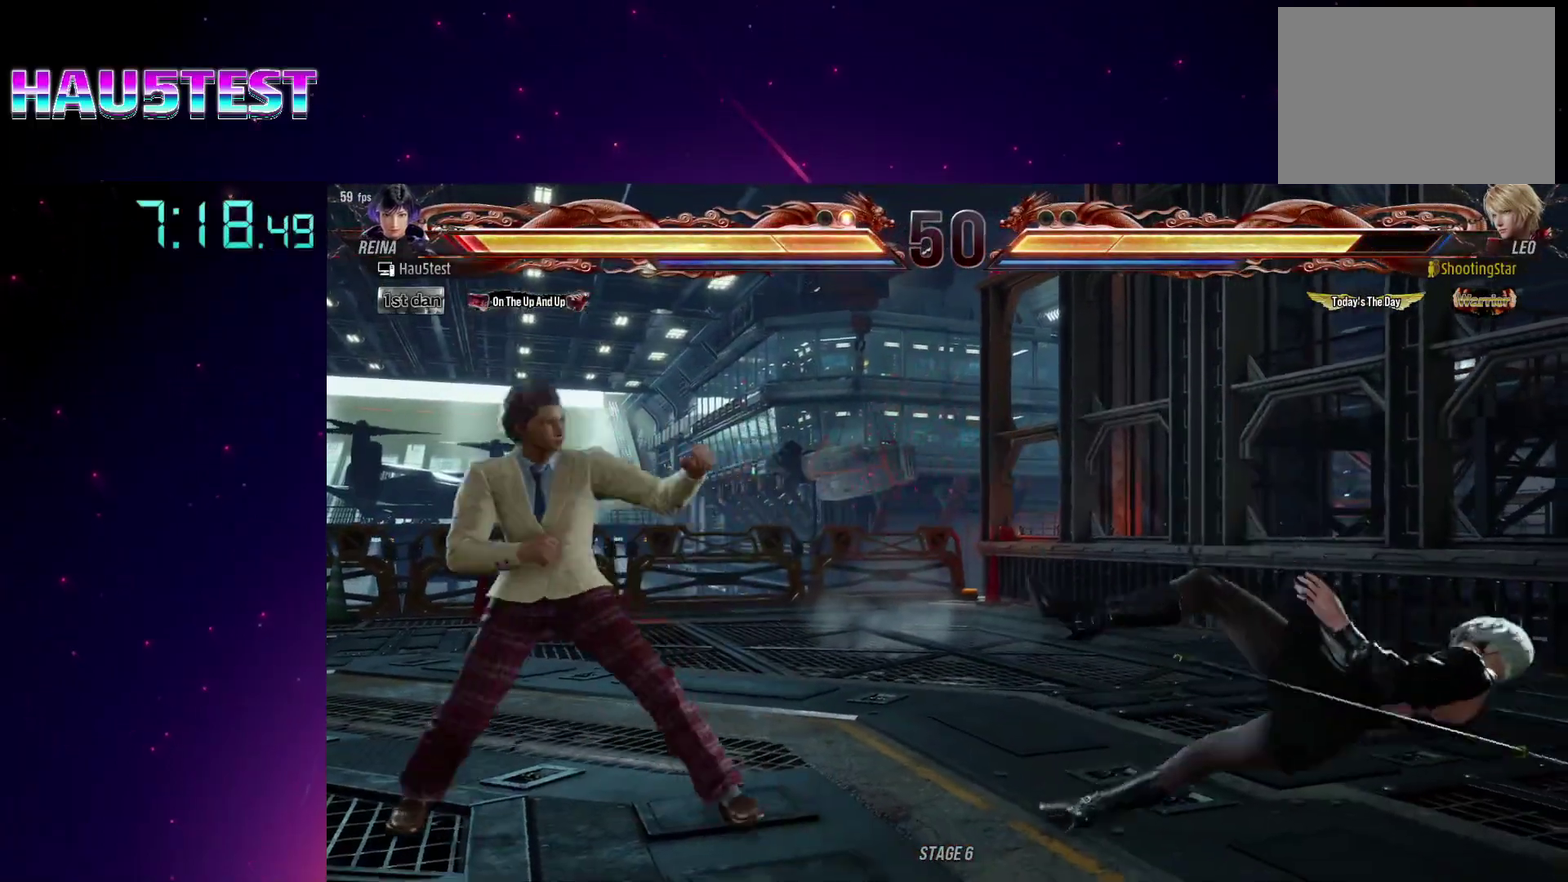
{"buttons": ["DPAD_LEFT"], "events": [[333, "DPAD_RIGHT", "up"], [450, "DPAD_LEFT", "down"]]}
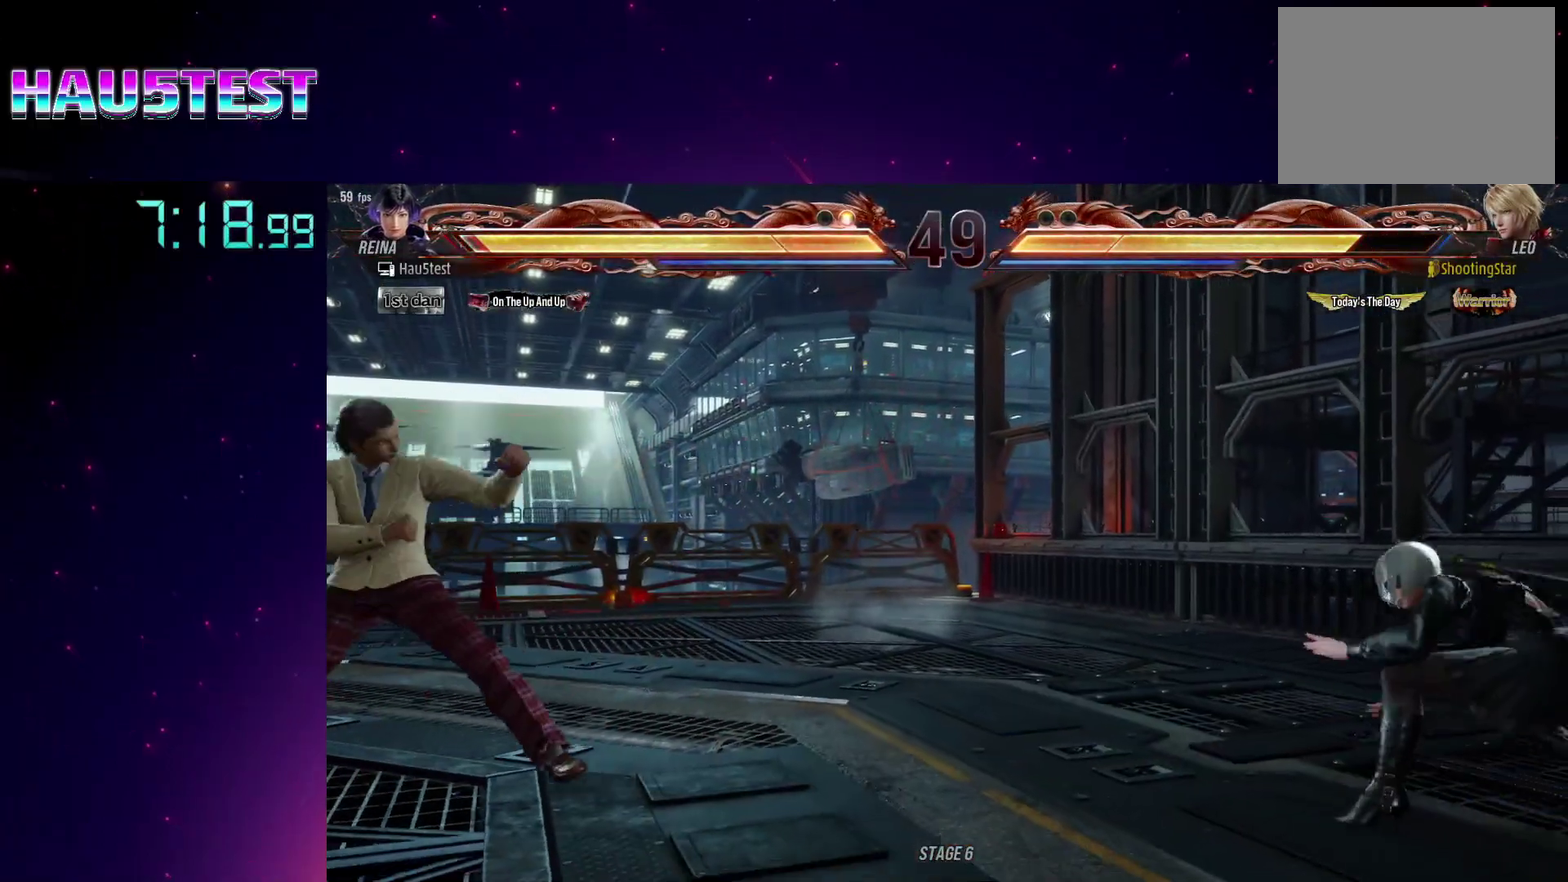
{"buttons": ["CROSS", "DPAD_DOWN", "DPAD_LEFT"], "events": [[67, "DPAD_LEFT", "up"], [117, "DPAD_LEFT", "down"], [183, "DPAD_LEFT", "up"], [233, "DPAD_LEFT", "down"], [333, "DPAD_LEFT", "up"], [400, "DPAD_LEFT", "down"], [450, "DPAD_DOWN", "down"], [483, "CROSS", "down"]]}
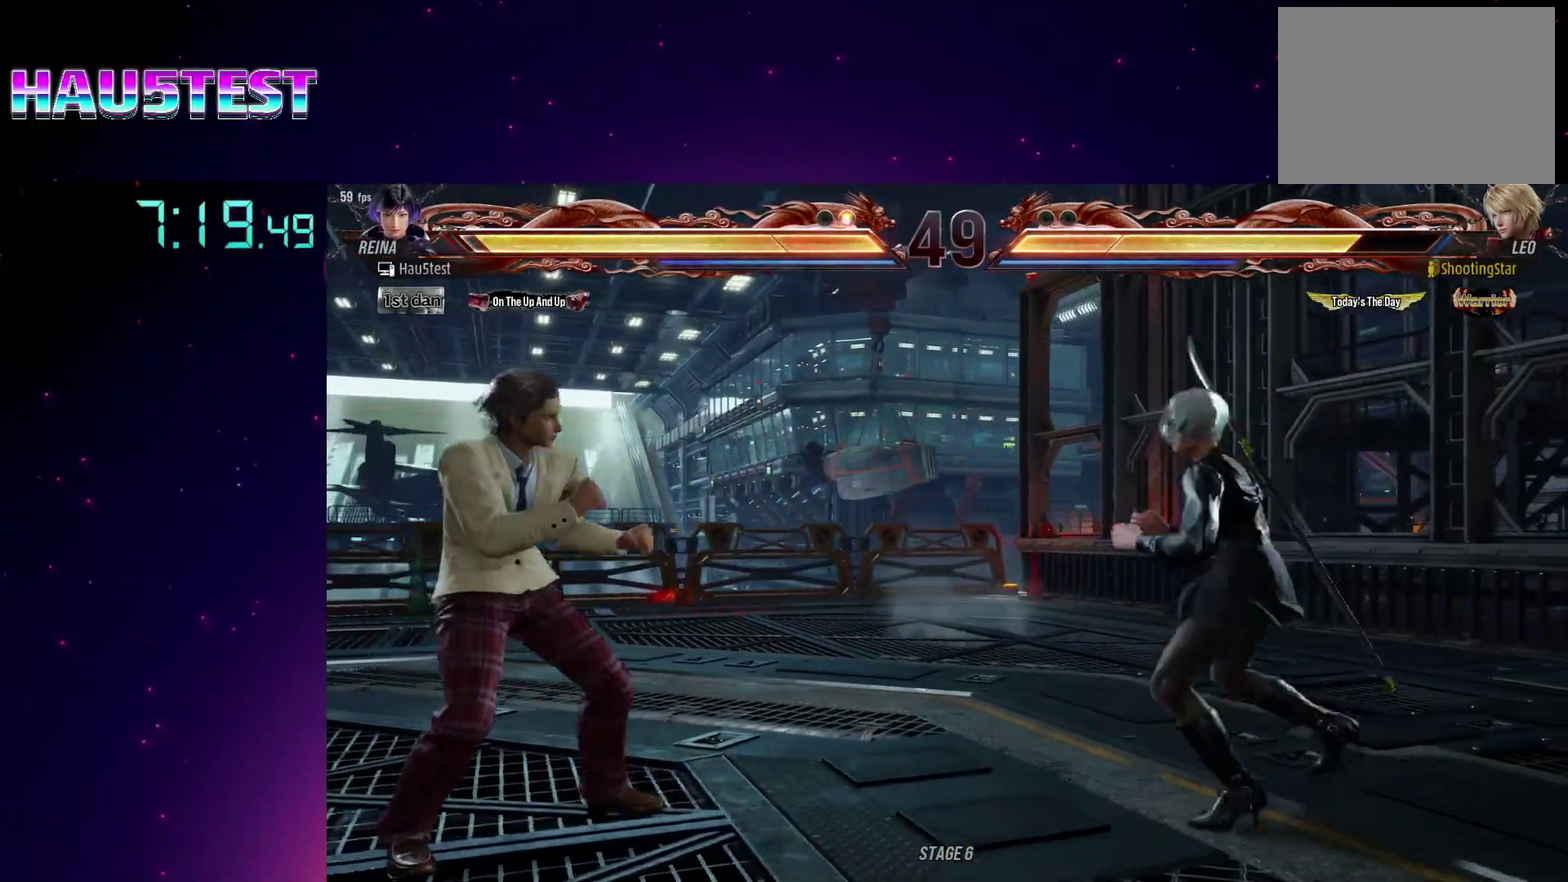
{"buttons": ["SQUARE"]}
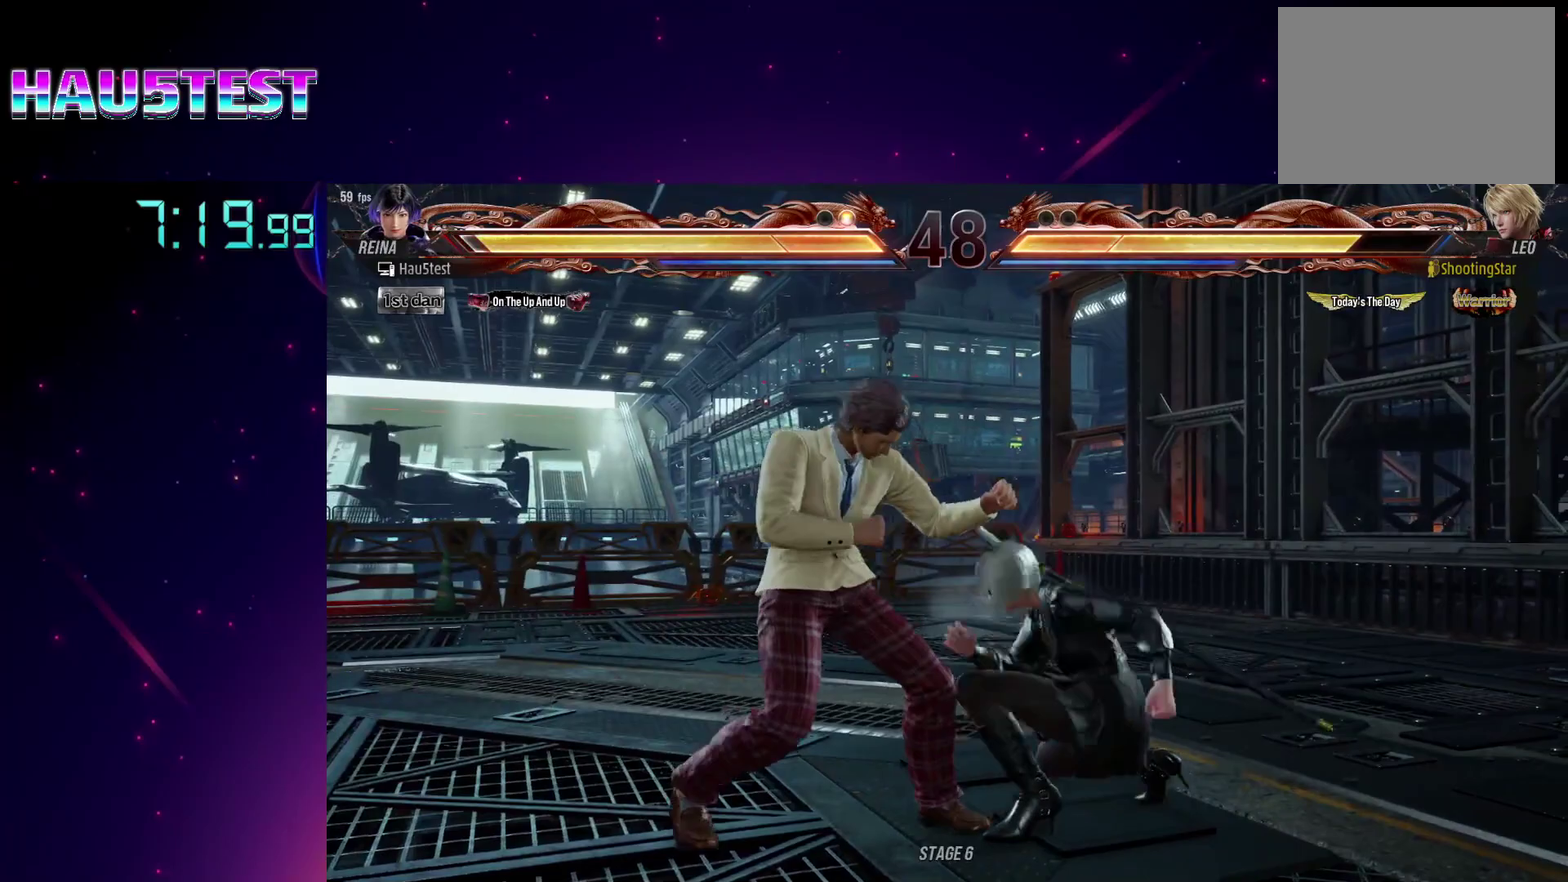
{"buttons": ["DPAD_LEFT"], "events": [[200, "SQUARE", "up"], [500, "DPAD_LEFT", "down"]]}
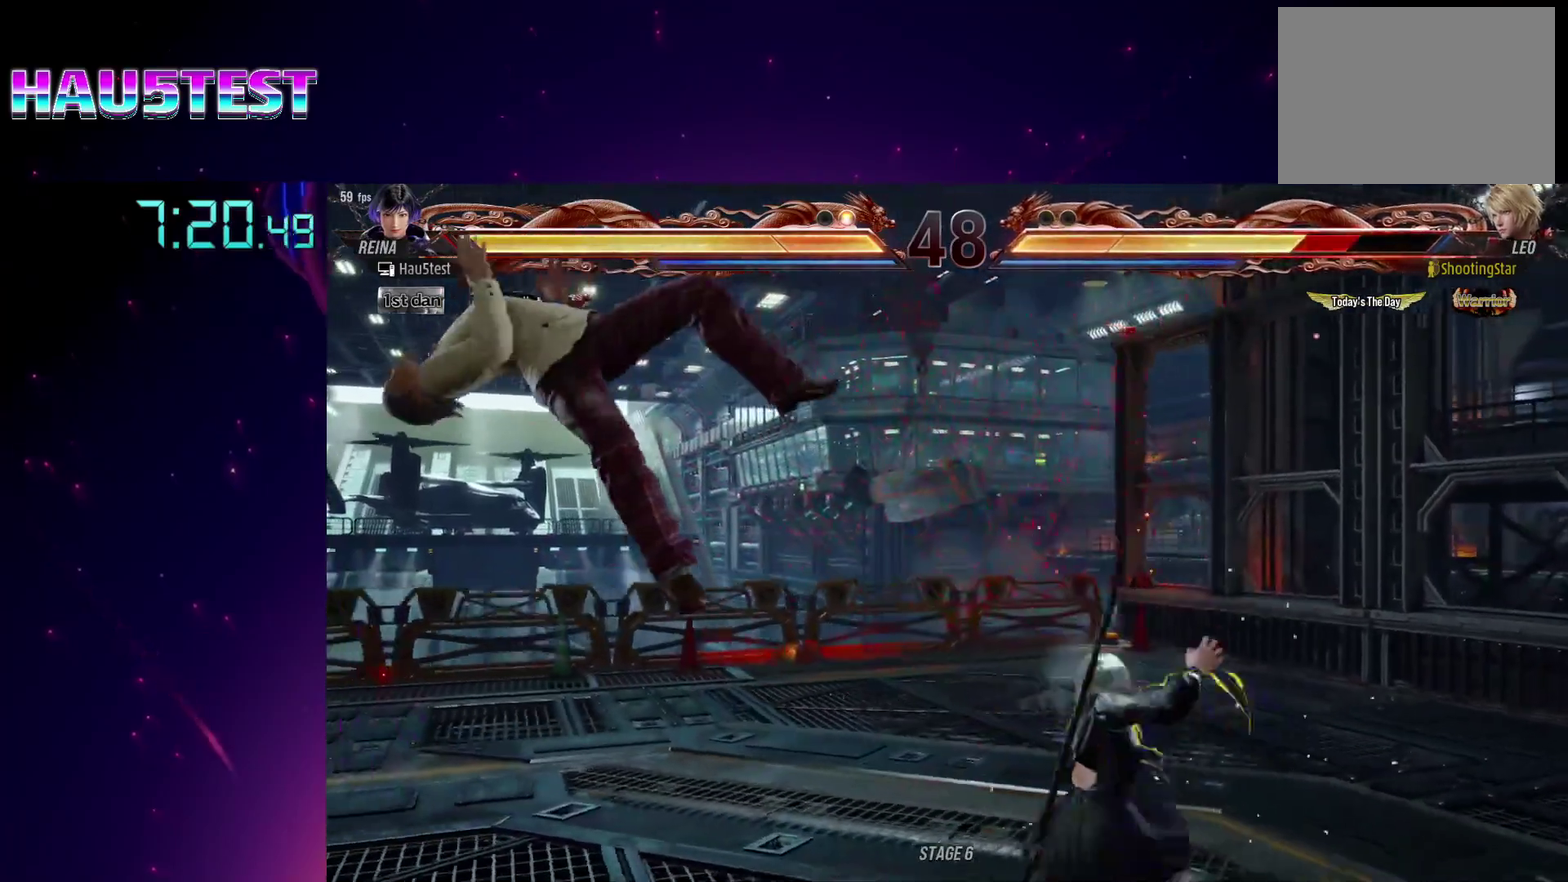
{"buttons": ["DPAD_LEFT"], "events": [[83, "DPAD_LEFT", "up"], [167, "DPAD_LEFT", "down"], [233, "DPAD_LEFT", "up"], [300, "DPAD_LEFT", "down"], [383, "DPAD_LEFT", "up"], [450, "DPAD_LEFT", "down"]]}
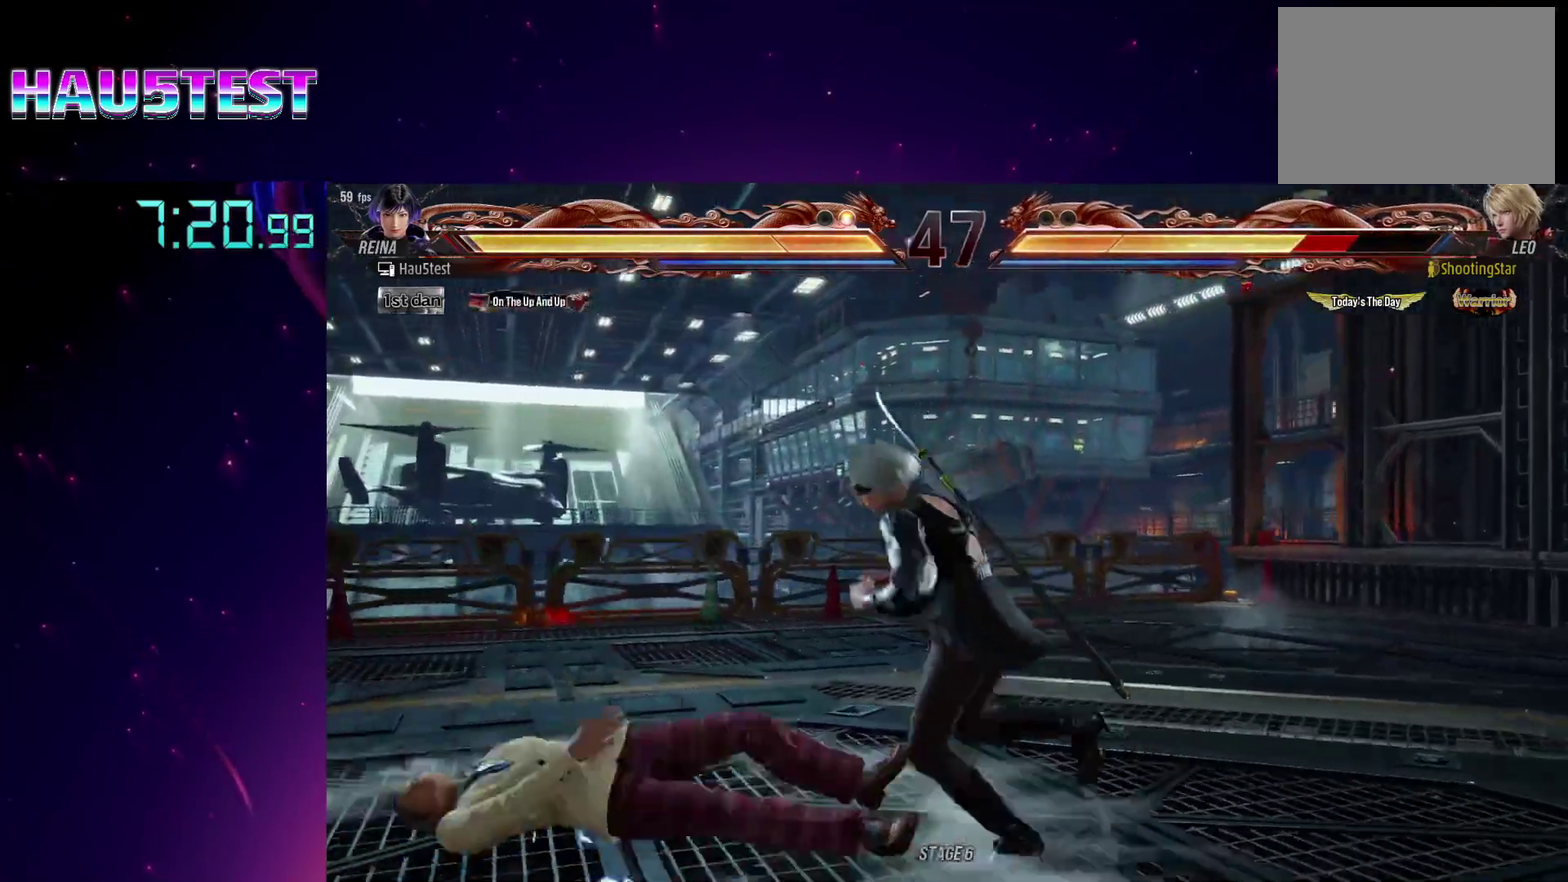
{"buttons": ["TRIANGLE"], "events": [[50, "TRIANGLE", "down"], [133, "TRIANGLE", "up"], [183, "TRIANGLE", "down"], [267, "TRIANGLE", "up"], [333, "DPAD_LEFT", "up"], [350, "TRIANGLE", "down"], [433, "TRIANGLE", "up"], [500, "TRIANGLE", "down"]]}
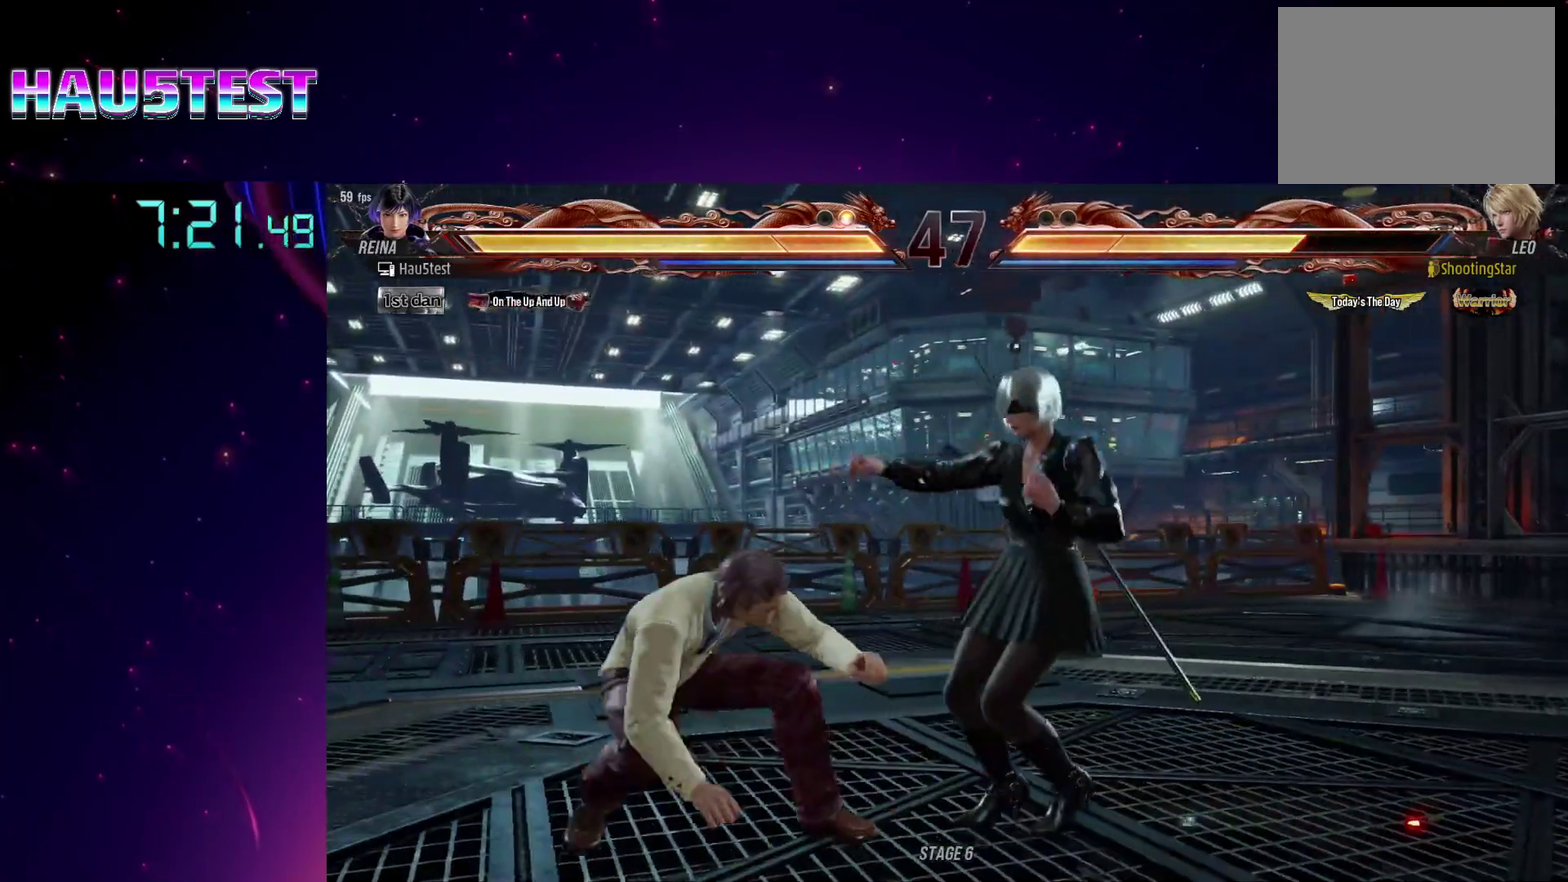
{"buttons": ["TRIANGLE"], "events": [[83, "TRIANGLE", "up"], [133, "TRIANGLE", "down"], [183, "DPAD_RIGHT", "down"], [217, "TRIANGLE", "up"], [250, "DPAD_DOWN", "down"], [300, "TRIANGLE", "down"], [317, "DPAD_DOWN", "up"], [350, "DPAD_RIGHT", "up"], [400, "TRIANGLE", "up"], [450, "TRIANGLE", "down"]]}
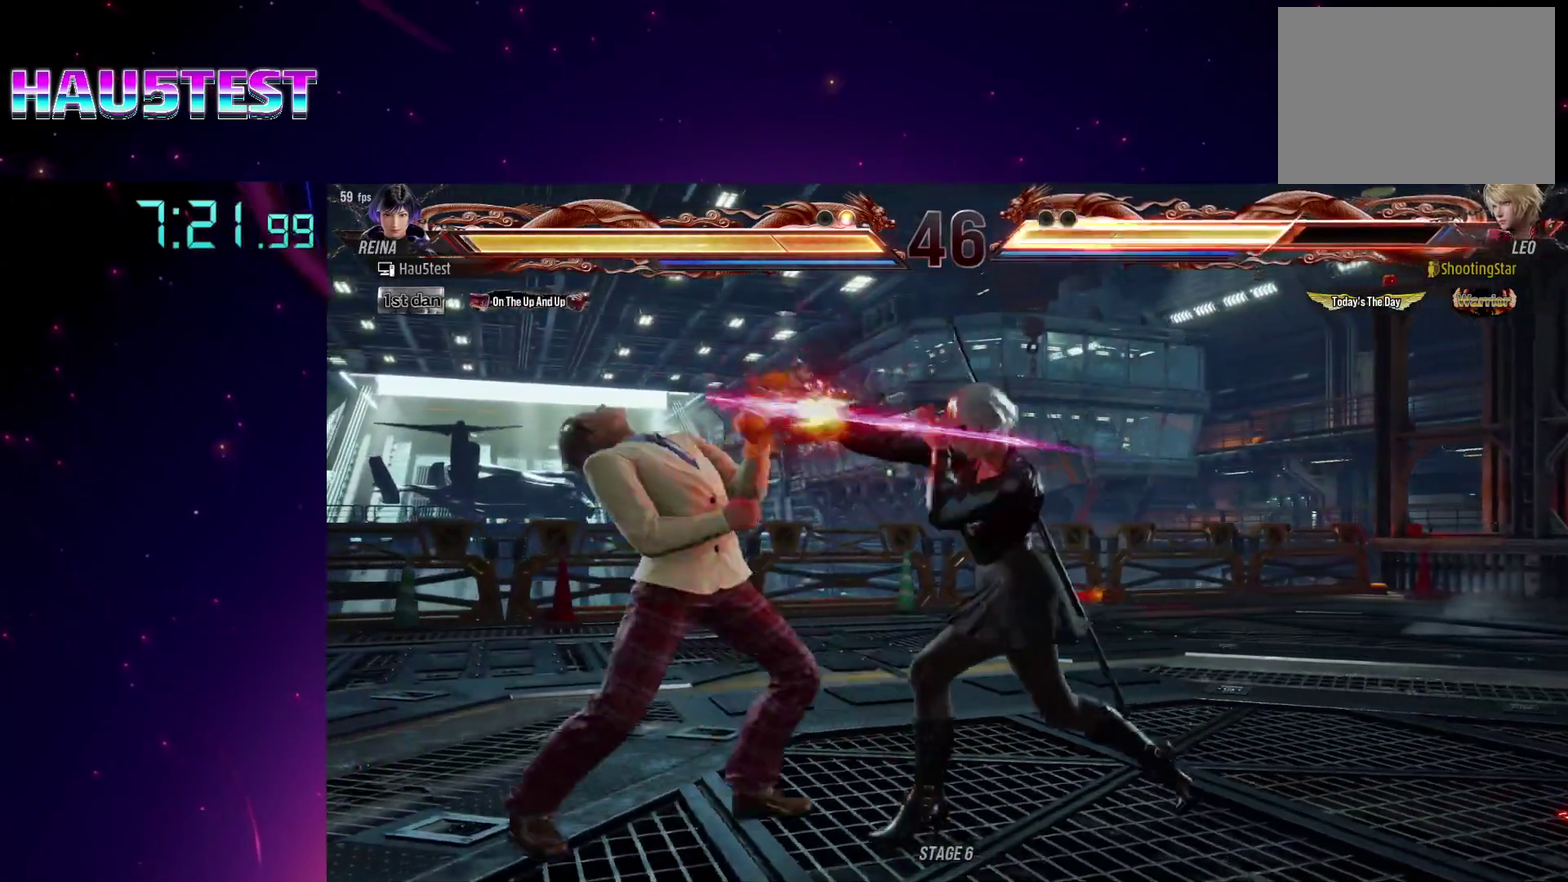
{"buttons": ["TRIANGLE"], "events": [[50, "TRIANGLE", "up"], [117, "TRIANGLE", "down"], [217, "TRIANGLE", "up"], [267, "TRIANGLE", "down"], [367, "TRIANGLE", "up"], [433, "TRIANGLE", "down"]]}
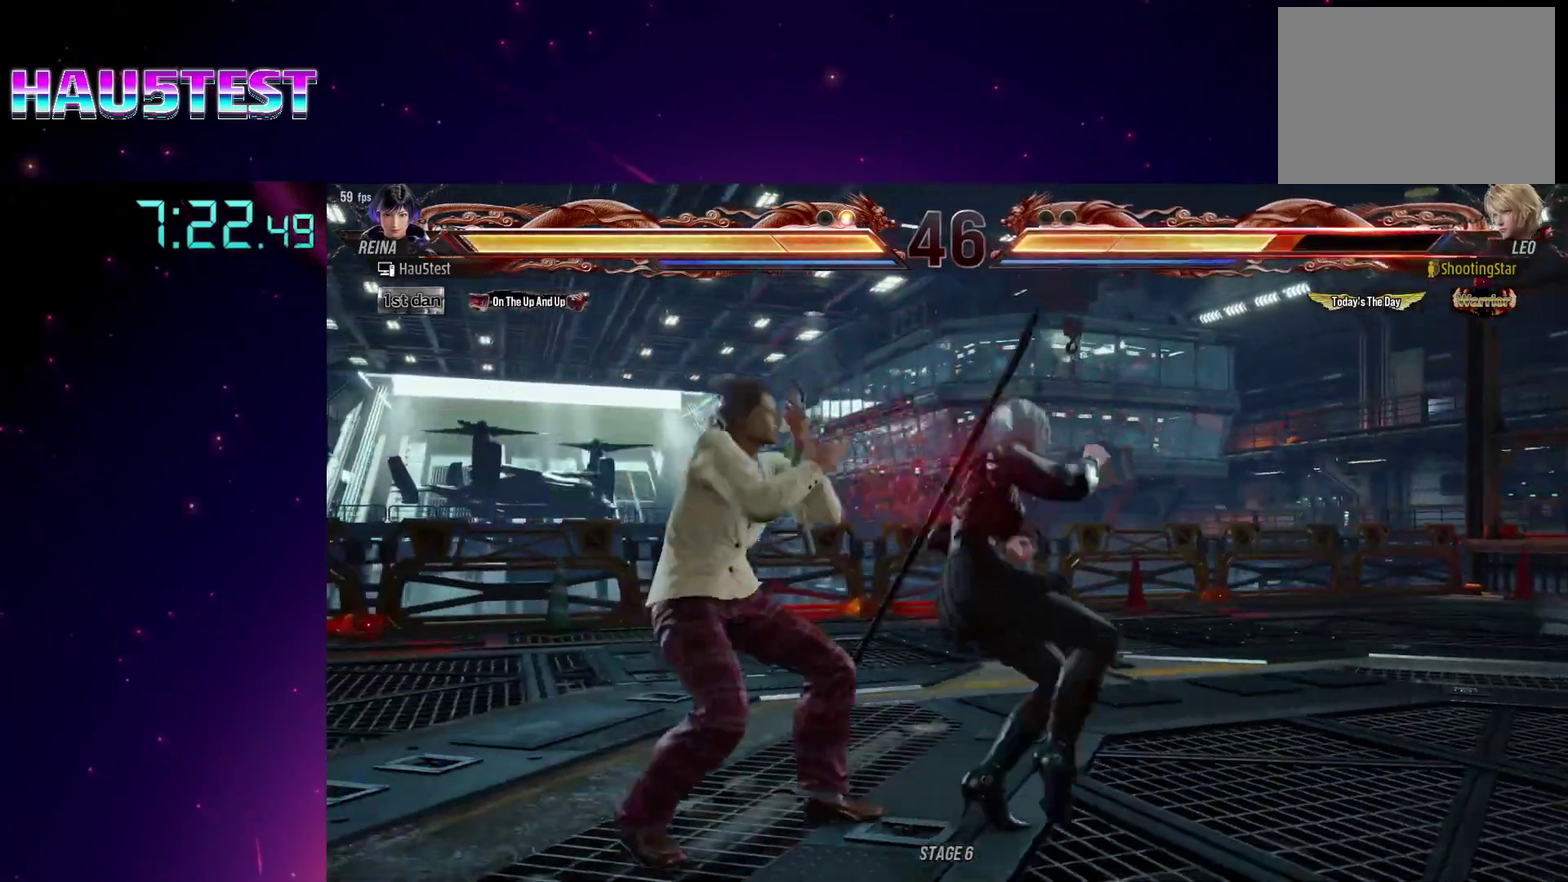
{"buttons": [], "events": [[33, "TRIANGLE", "up"], [83, "TRIANGLE", "down"], [183, "TRIANGLE", "up"], [250, "TRIANGLE", "down"], [350, "TRIANGLE", "up"], [400, "TRIANGLE", "down"], [500, "TRIANGLE", "up"]]}
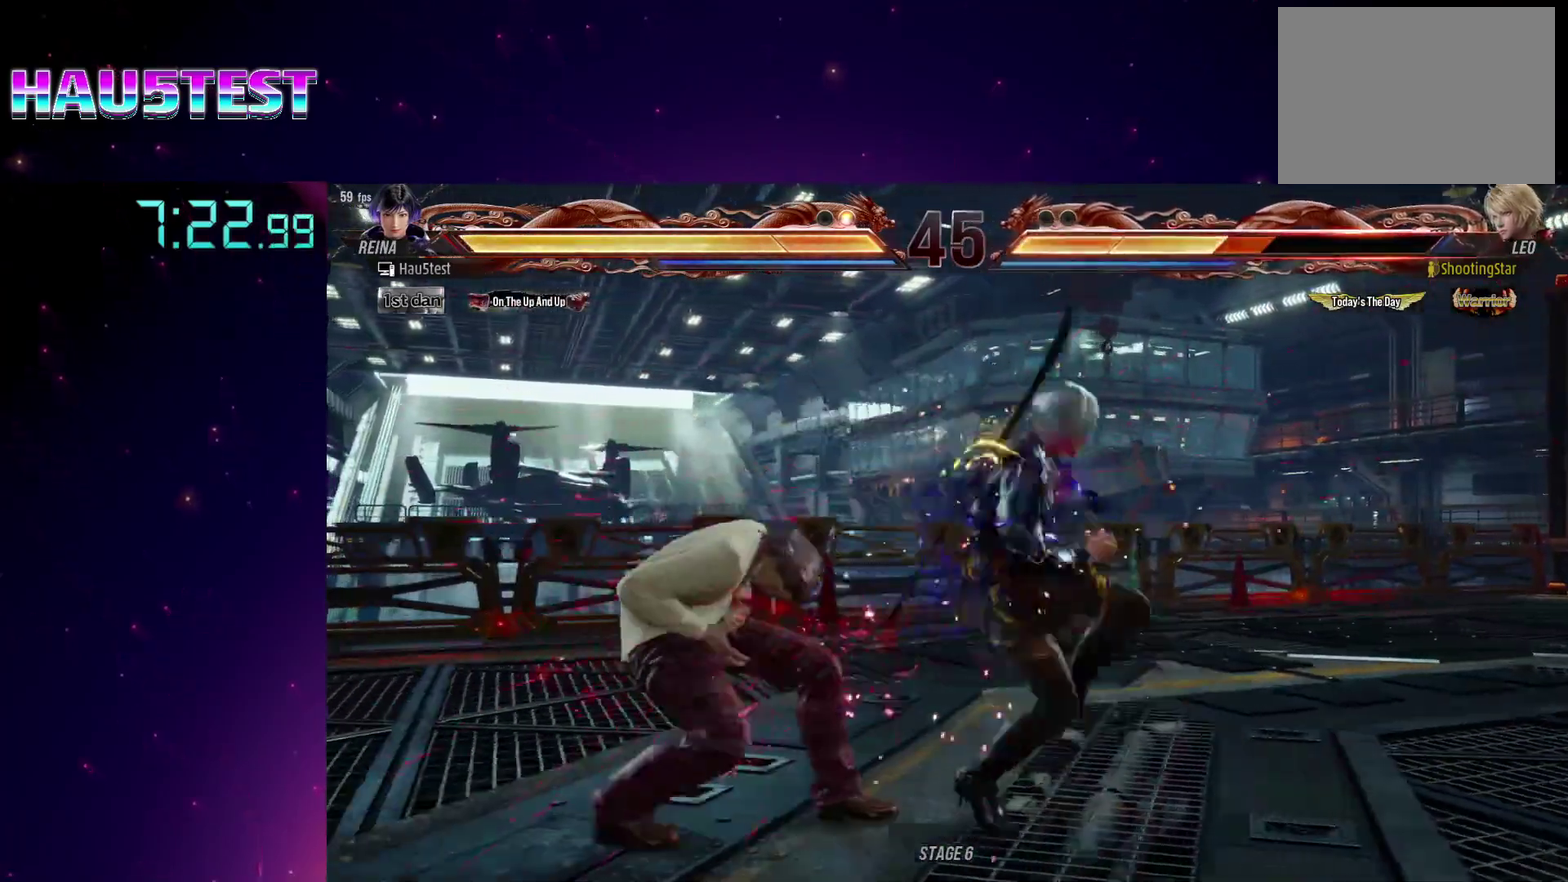
{"buttons": [], "events": [[67, "TRIANGLE", "down"], [150, "TRIANGLE", "up"], [217, "TRIANGLE", "down"], [317, "TRIANGLE", "up"]]}
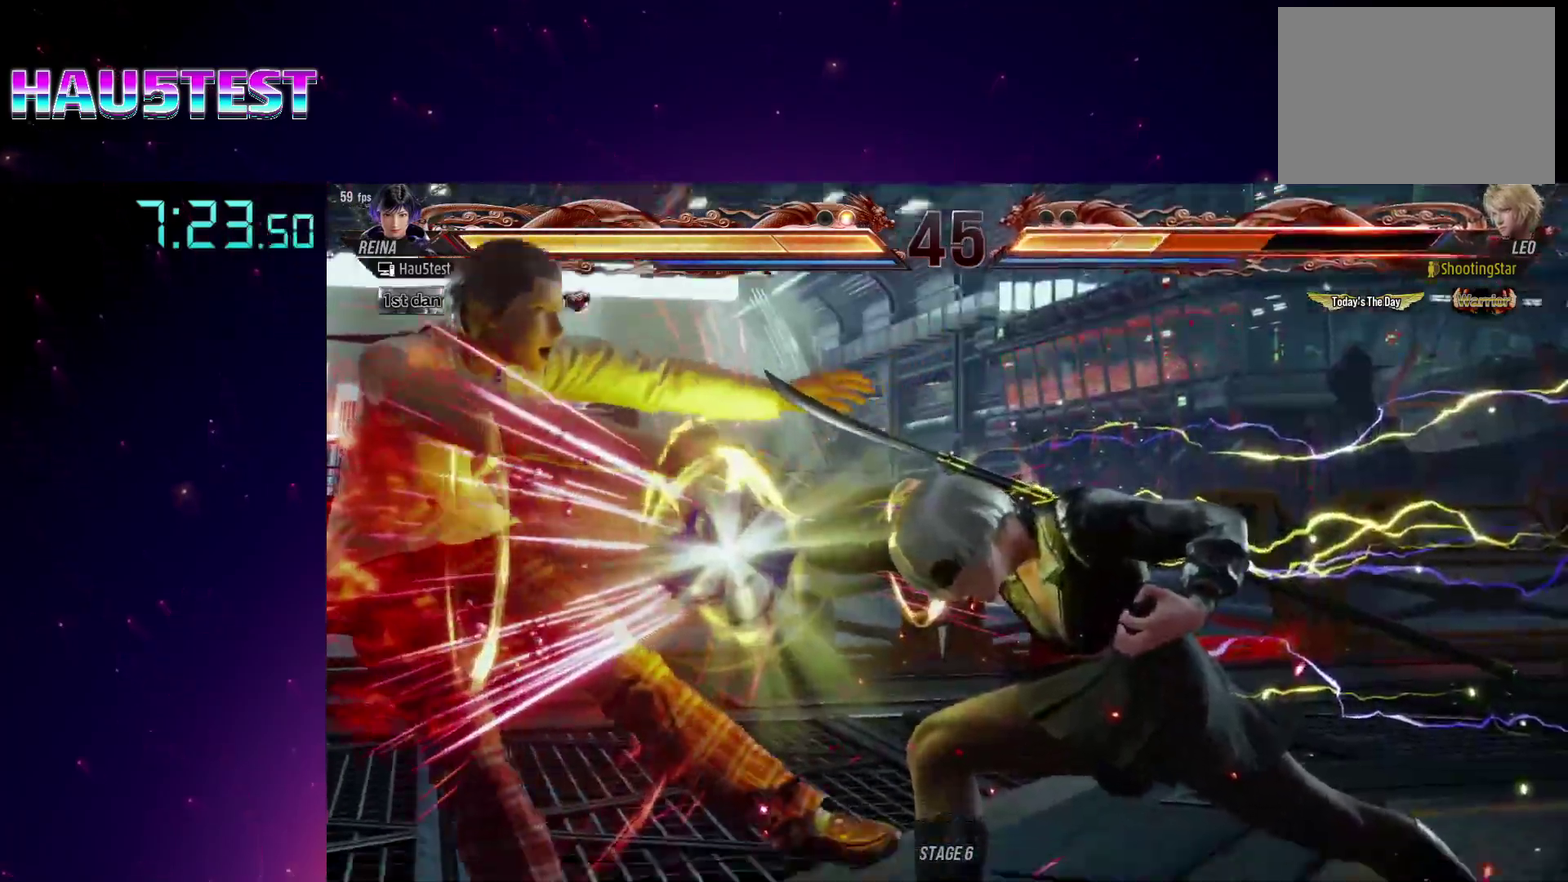
{"buttons": [], "events": [[333, "DPAD_LEFT", "down"], [433, "DPAD_LEFT", "up"]]}
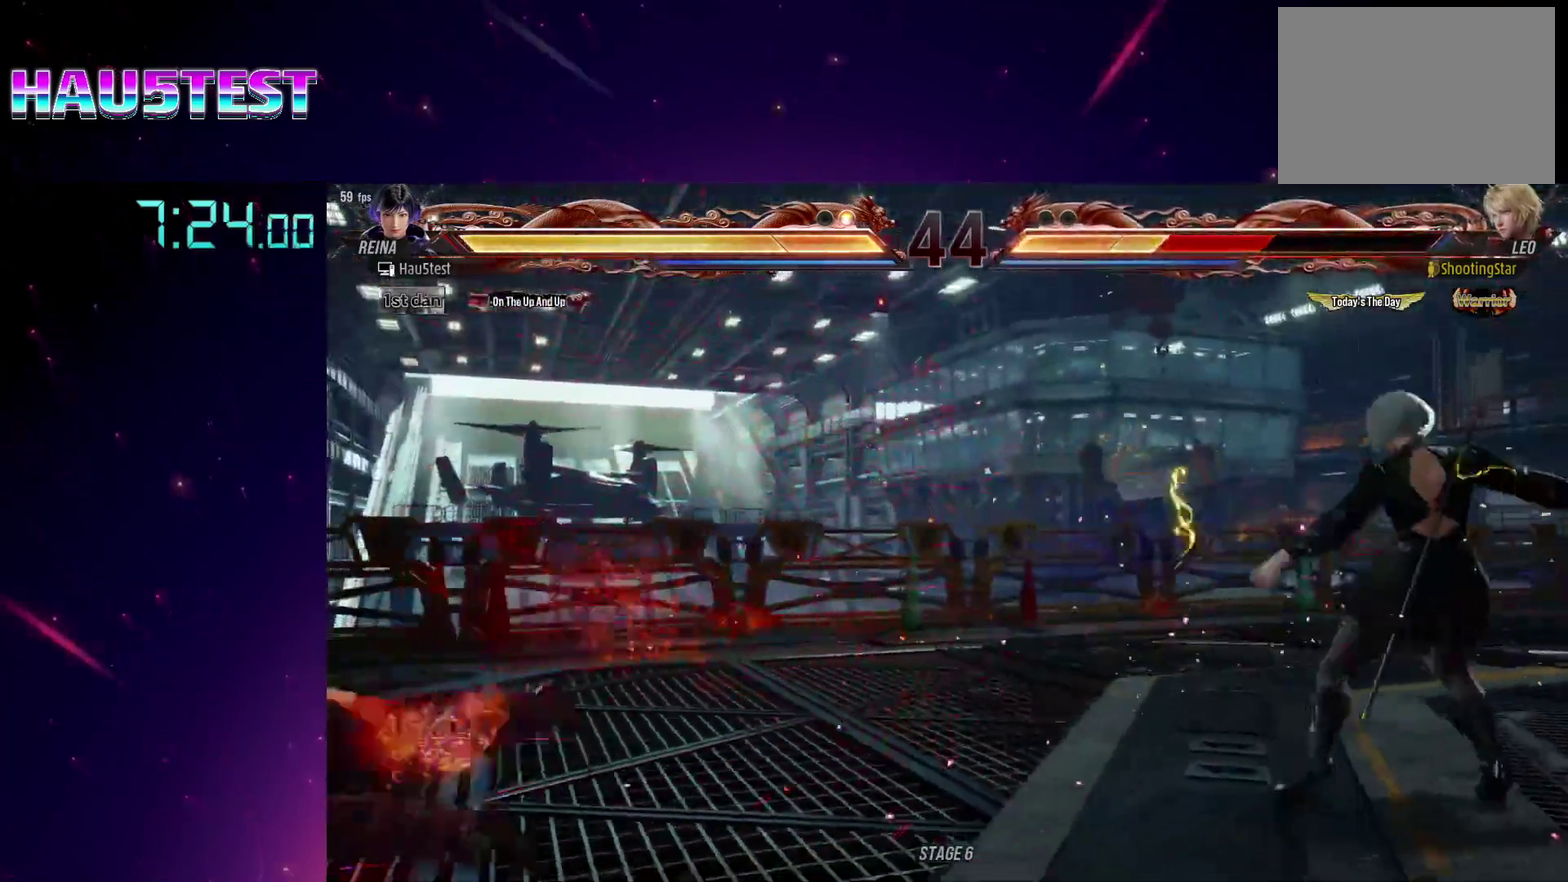
{"buttons": ["DPAD_LEFT"], "events": [[17, "DPAD_LEFT", "down"], [83, "DPAD_LEFT", "up"], [167, "DPAD_LEFT", "down"], [250, "DPAD_LEFT", "up"], [400, "DPAD_LEFT", "down"]]}
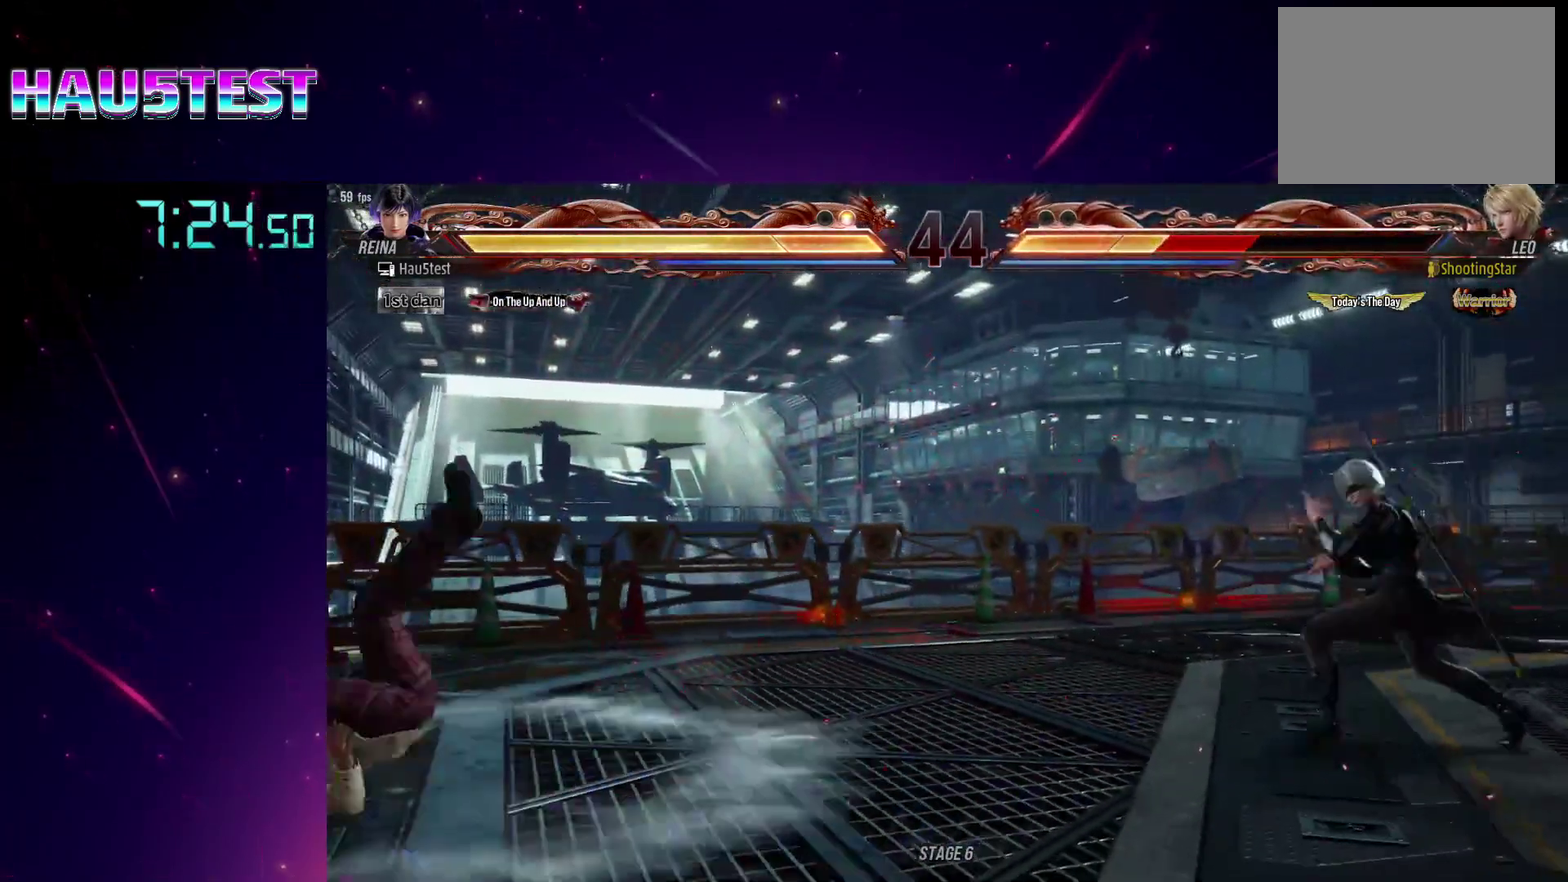
{"buttons": ["CROSS", "DPAD_DOWN", "DPAD_LEFT"], "events": [[17, "DPAD_LEFT", "up"], [67, "DPAD_LEFT", "down"], [150, "DPAD_LEFT", "up"], [200, "DPAD_LEFT", "down"], [250, "DPAD_DOWN", "down"], [300, "CROSS", "down"], [417, "CROSS", "up"], [483, "CROSS", "down"]]}
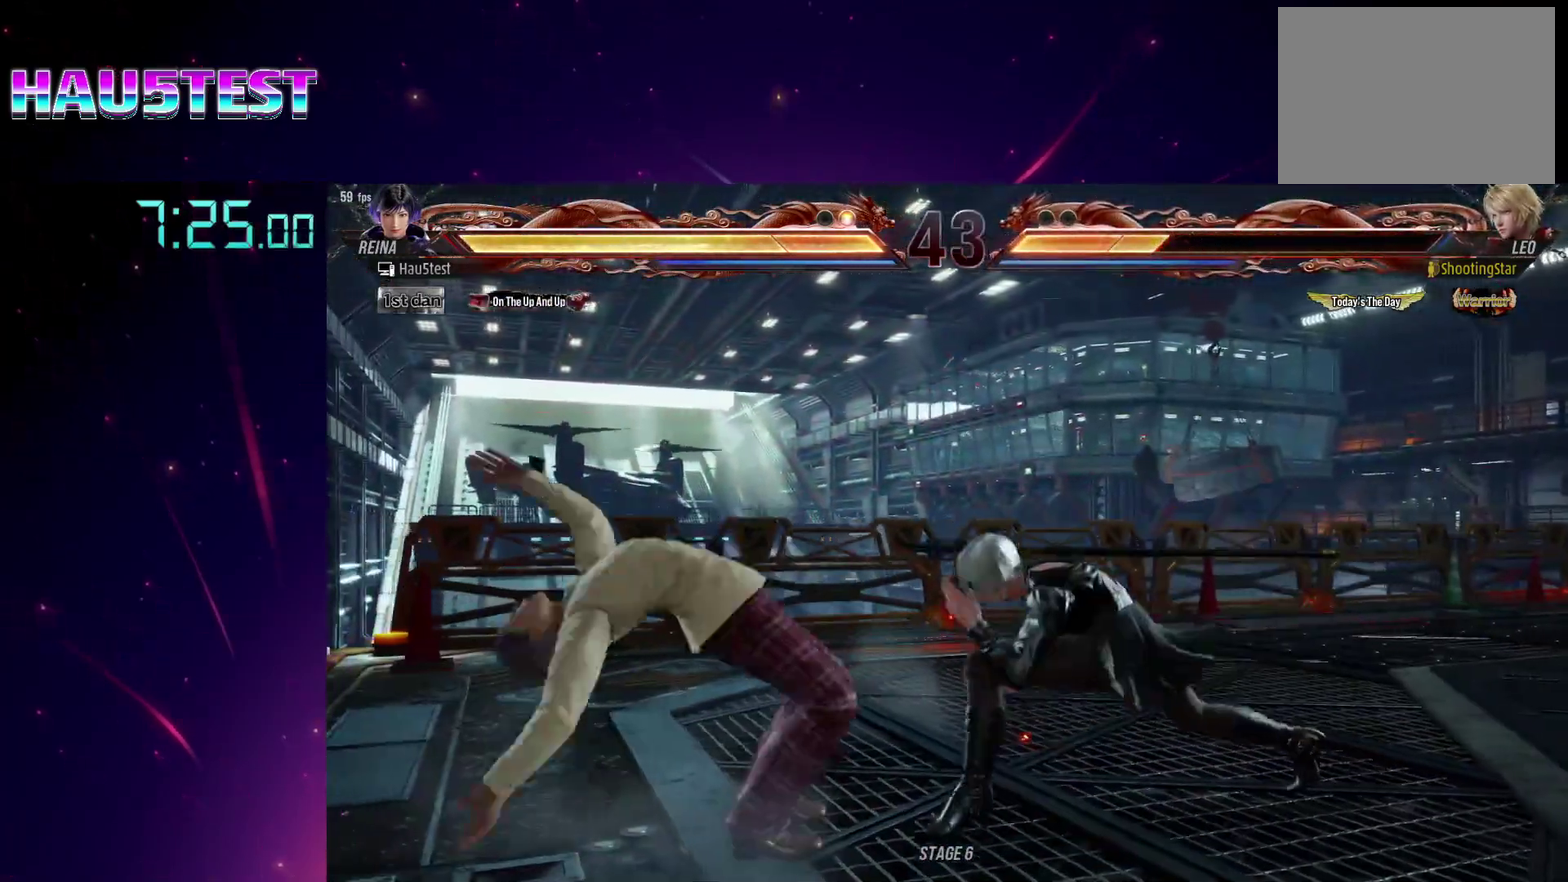
{"buttons": [], "events": [[67, "CROSS", "up"], [83, "CIRCLE", "down"], [117, "DPAD_DOWN", "up"], [133, "DPAD_LEFT", "up"], [183, "CIRCLE", "up"], [233, "CIRCLE", "down"], [333, "CIRCLE", "up"], [350, "DPAD_RIGHT", "down"], [383, "CIRCLE", "down"], [400, "DPAD_RIGHT", "up"], [483, "CIRCLE", "up"]]}
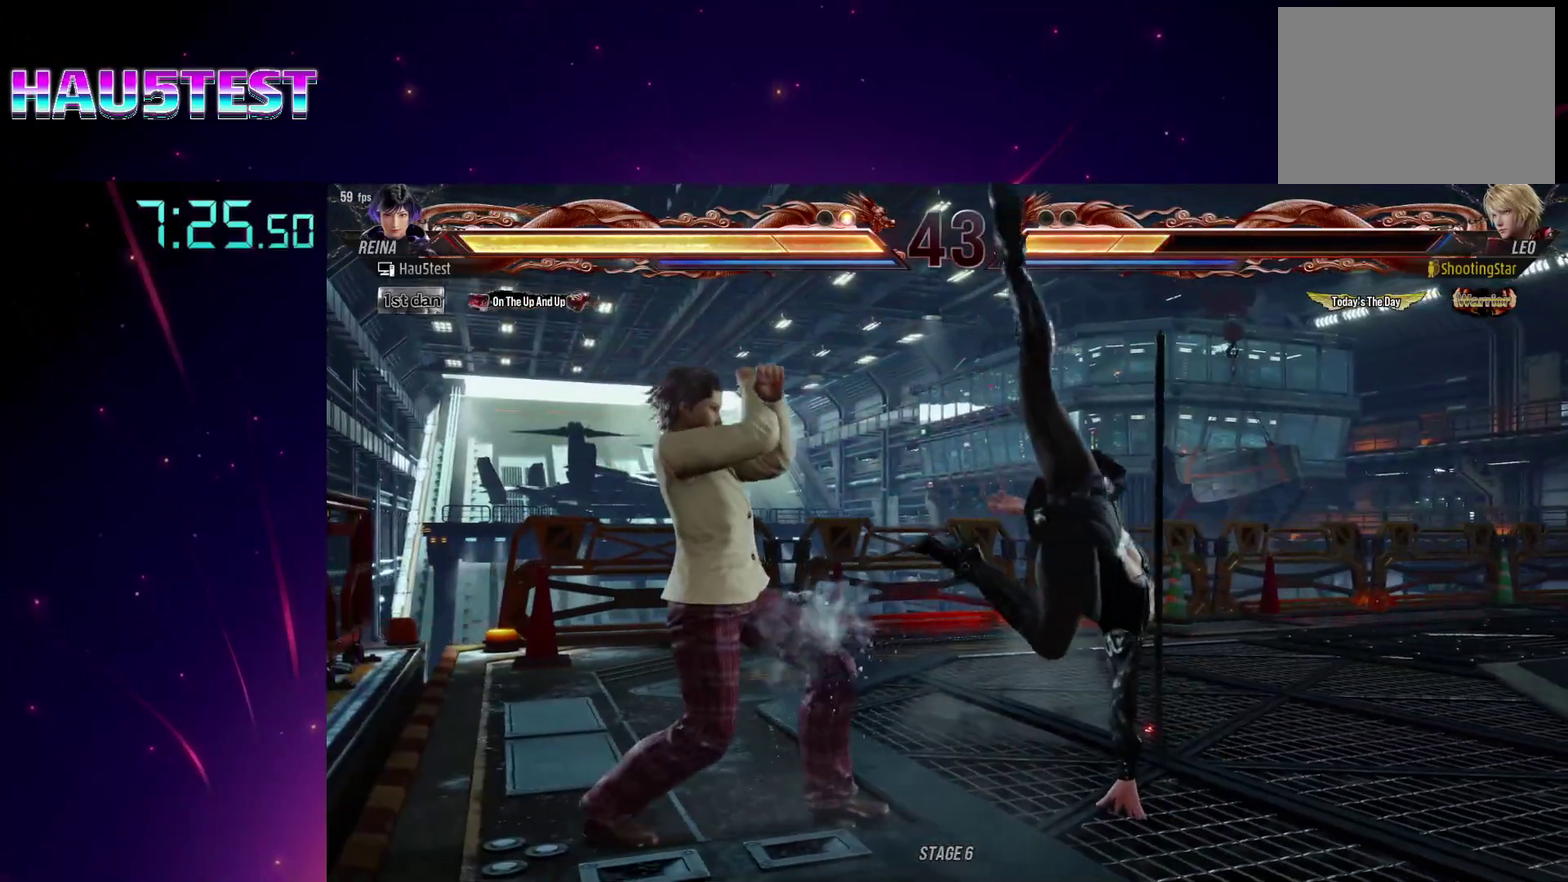
{"buttons": ["TRIANGLE", "DPAD_RIGHT"]}
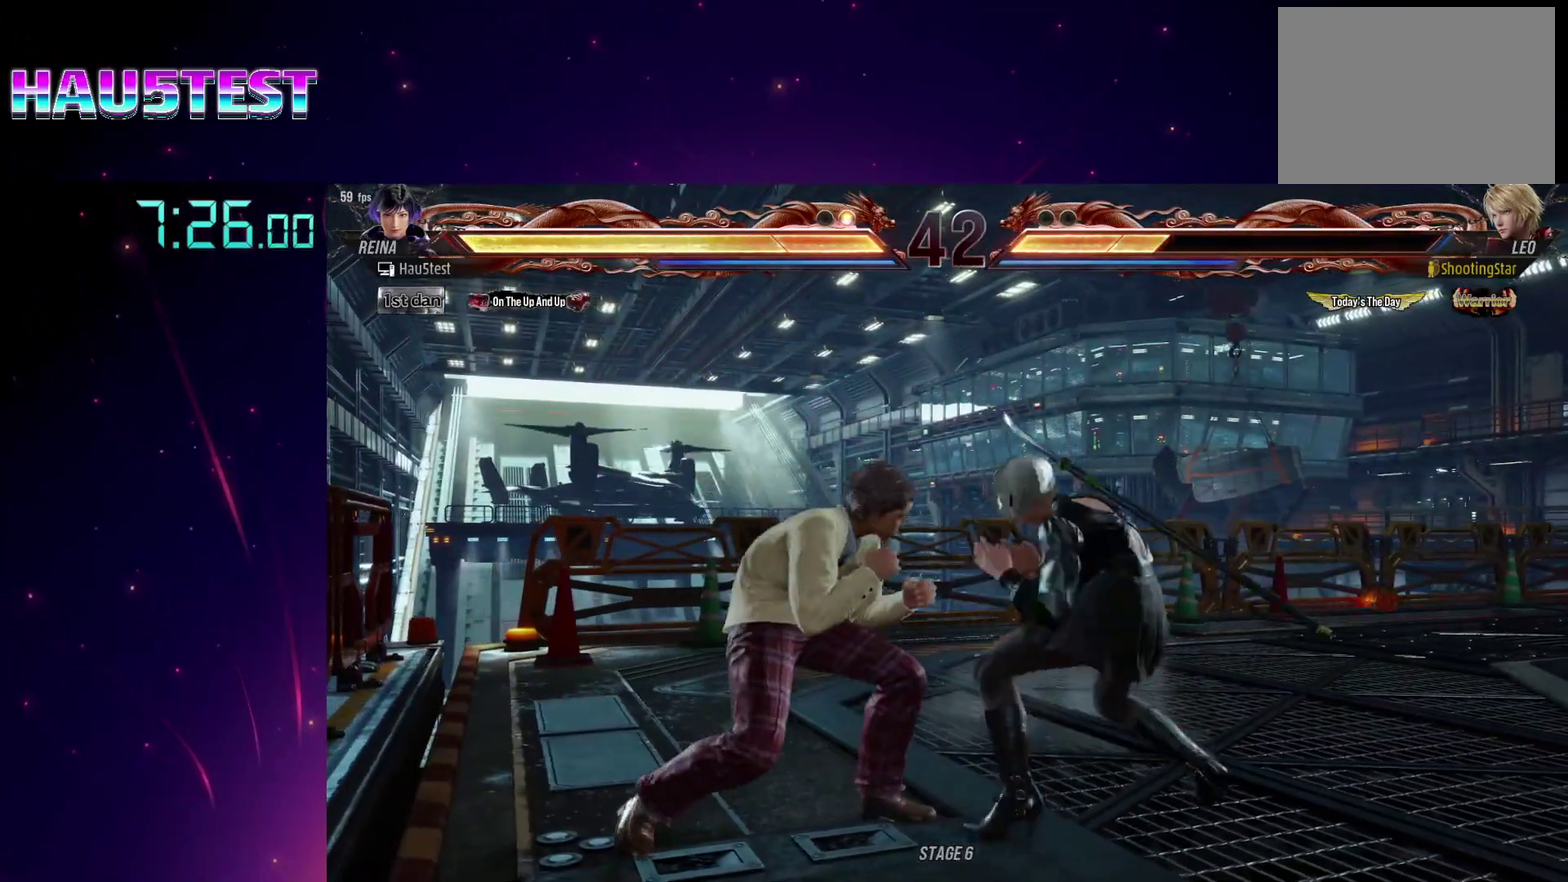
{"buttons": ["TRIANGLE"], "events": [[67, "TRIANGLE", "up"], [133, "SQUARE", "down"], [133, "TRIANGLE", "down"], [200, "DPAD_DOWN", "down"], [233, "SQUARE", "up"], [250, "DPAD_RIGHT", "up"], [350, "DPAD_DOWN", "up"], [417, "TRIANGLE", "up"], [467, "TRIANGLE", "down"]]}
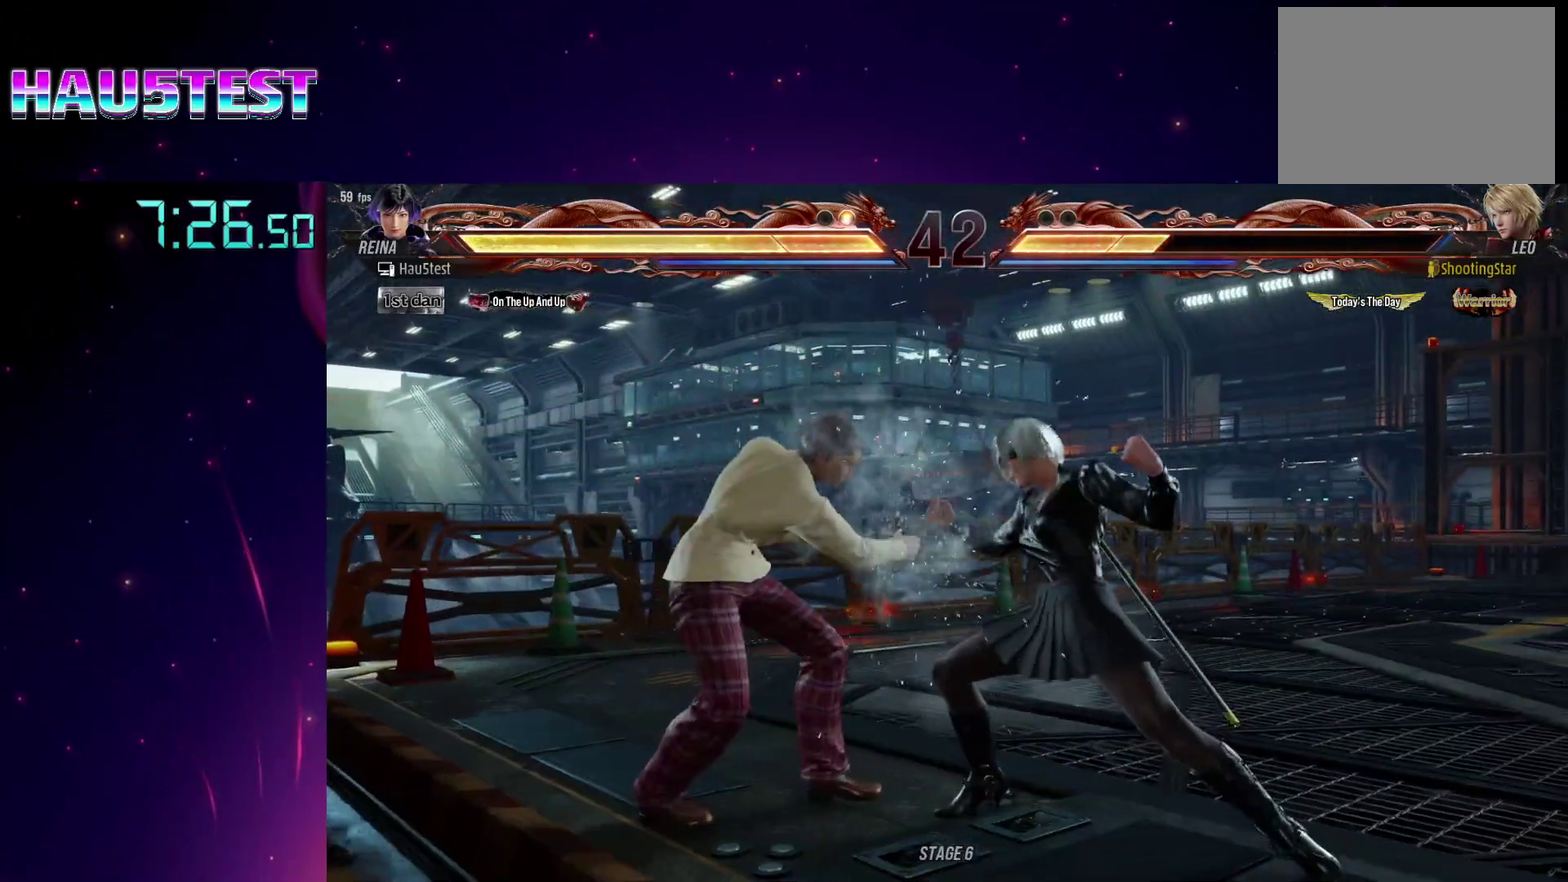
{"buttons": ["DPAD_RIGHT"], "events": [[83, "DPAD_LEFT", "down"], [100, "TRIANGLE", "up"], [233, "DPAD_LEFT", "up"], [283, "DPAD_RIGHT", "down"], [383, "DPAD_RIGHT", "up"], [450, "DPAD_RIGHT", "down"]]}
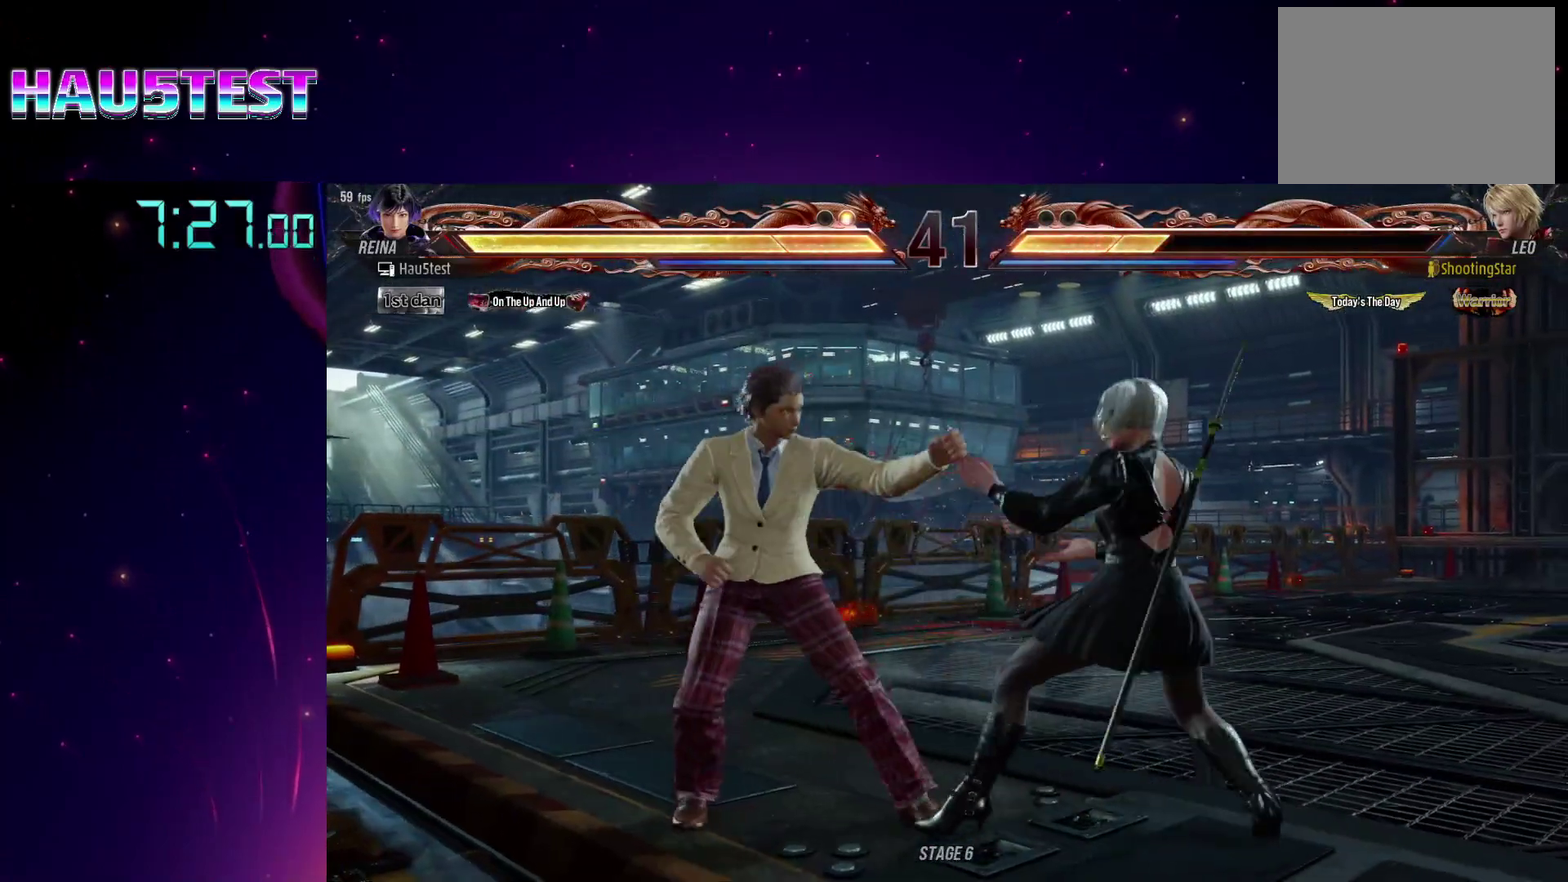
{"buttons": ["L2", "DPAD_LEFT"], "events": [[17, "DPAD_RIGHT", "up"], [100, "DPAD_UP", "down"], [200, "DPAD_UP", "up"], [267, "DPAD_UP", "down"], [333, "DPAD_UP", "up"], [383, "TRIANGLE", "down"], [433, "DPAD_LEFT", "down"], [467, "L2", "down"], [483, "TRIANGLE", "up"]]}
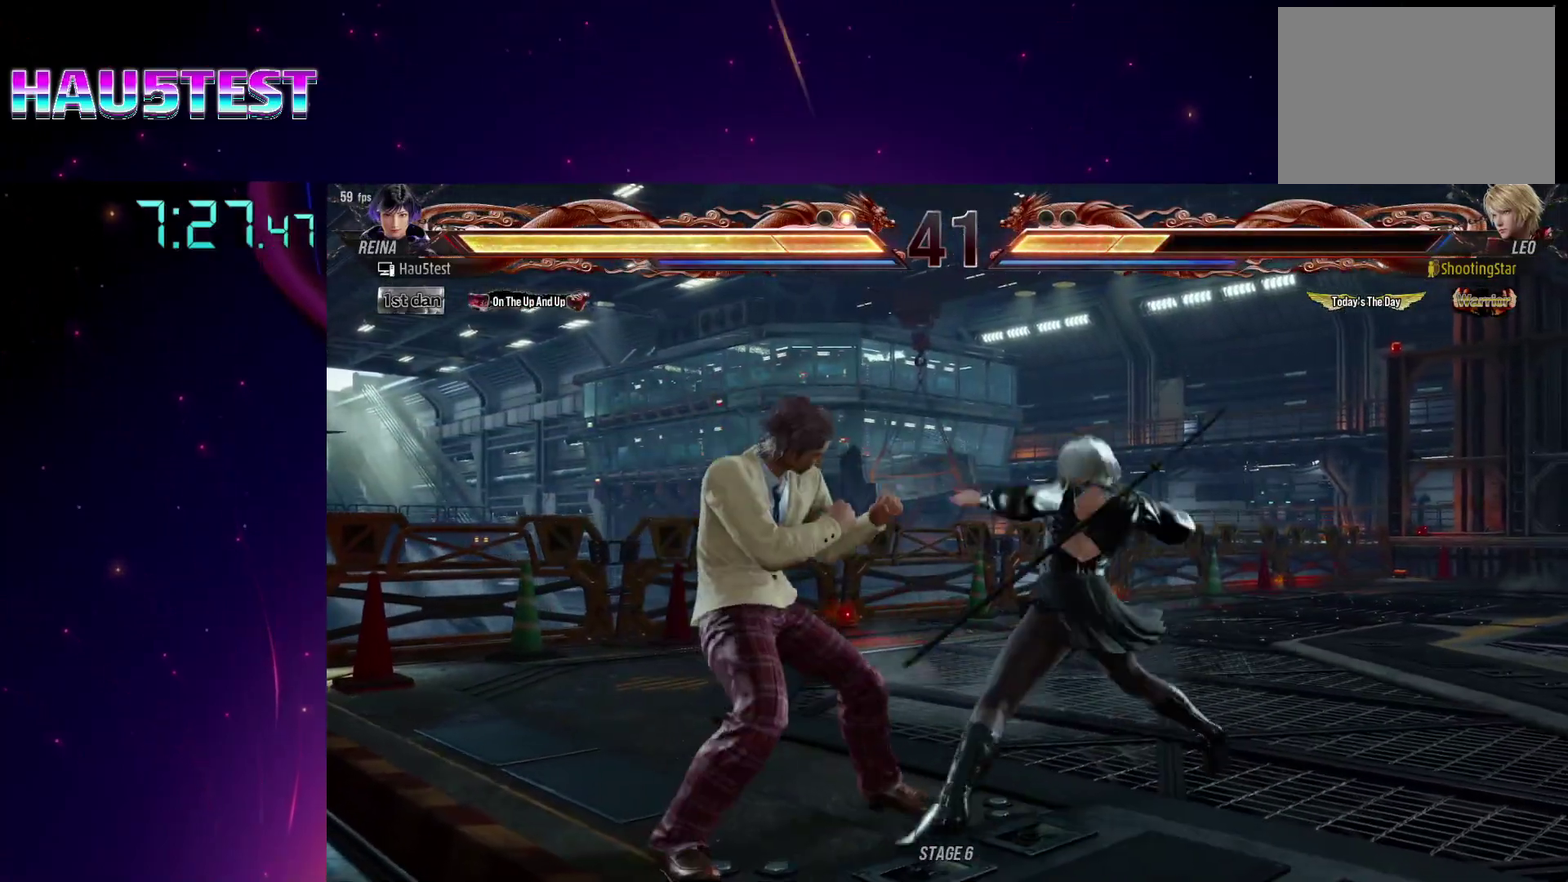
{"buttons": [], "events": [[33, "L2", "up"], [33, "TRIANGLE", "down"], [50, "SQUARE", "down"], [150, "SQUARE", "up"], [283, "TRIANGLE", "up"], [333, "DPAD_LEFT", "up"], [350, "TRIANGLE", "down"], [383, "SQUARE", "down"], [400, "CIRCLE", "down"], [433, "SQUARE", "up"], [467, "CIRCLE", "up"], [483, "TRIANGLE", "up"]]}
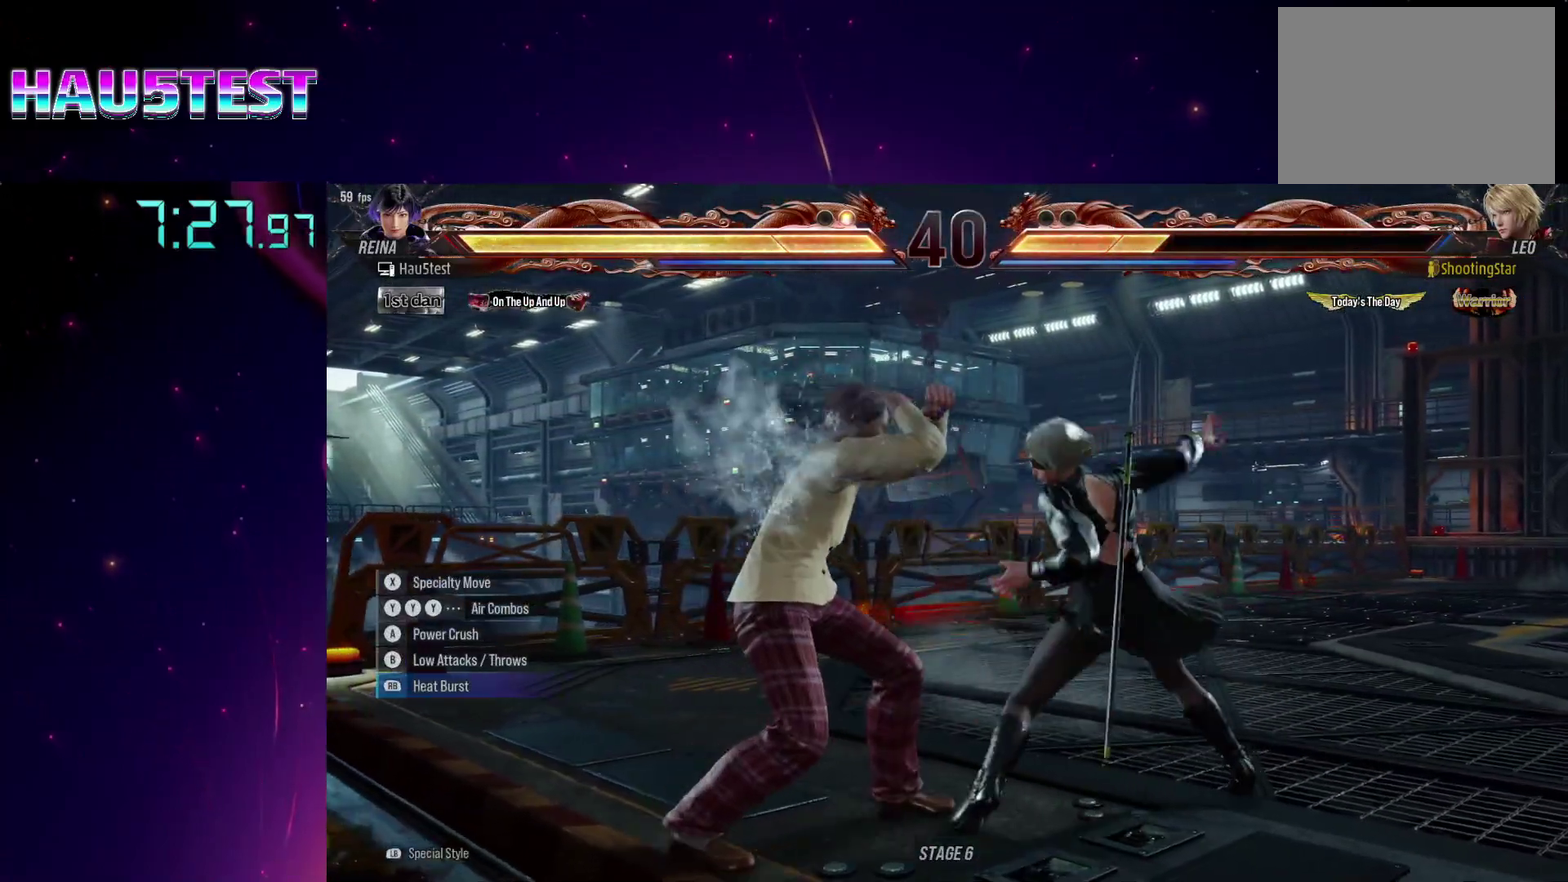
{"buttons": ["SQUARE", "TRIANGLE"], "events": [[50, "TRIANGLE", "down"], [183, "L2", "down"], [217, "TRIANGLE", "up"], [250, "L2", "up"], [300, "TRIANGLE", "down"], [383, "TRIANGLE", "up"], [450, "TRIANGLE", "down"], [483, "SQUARE", "down"]]}
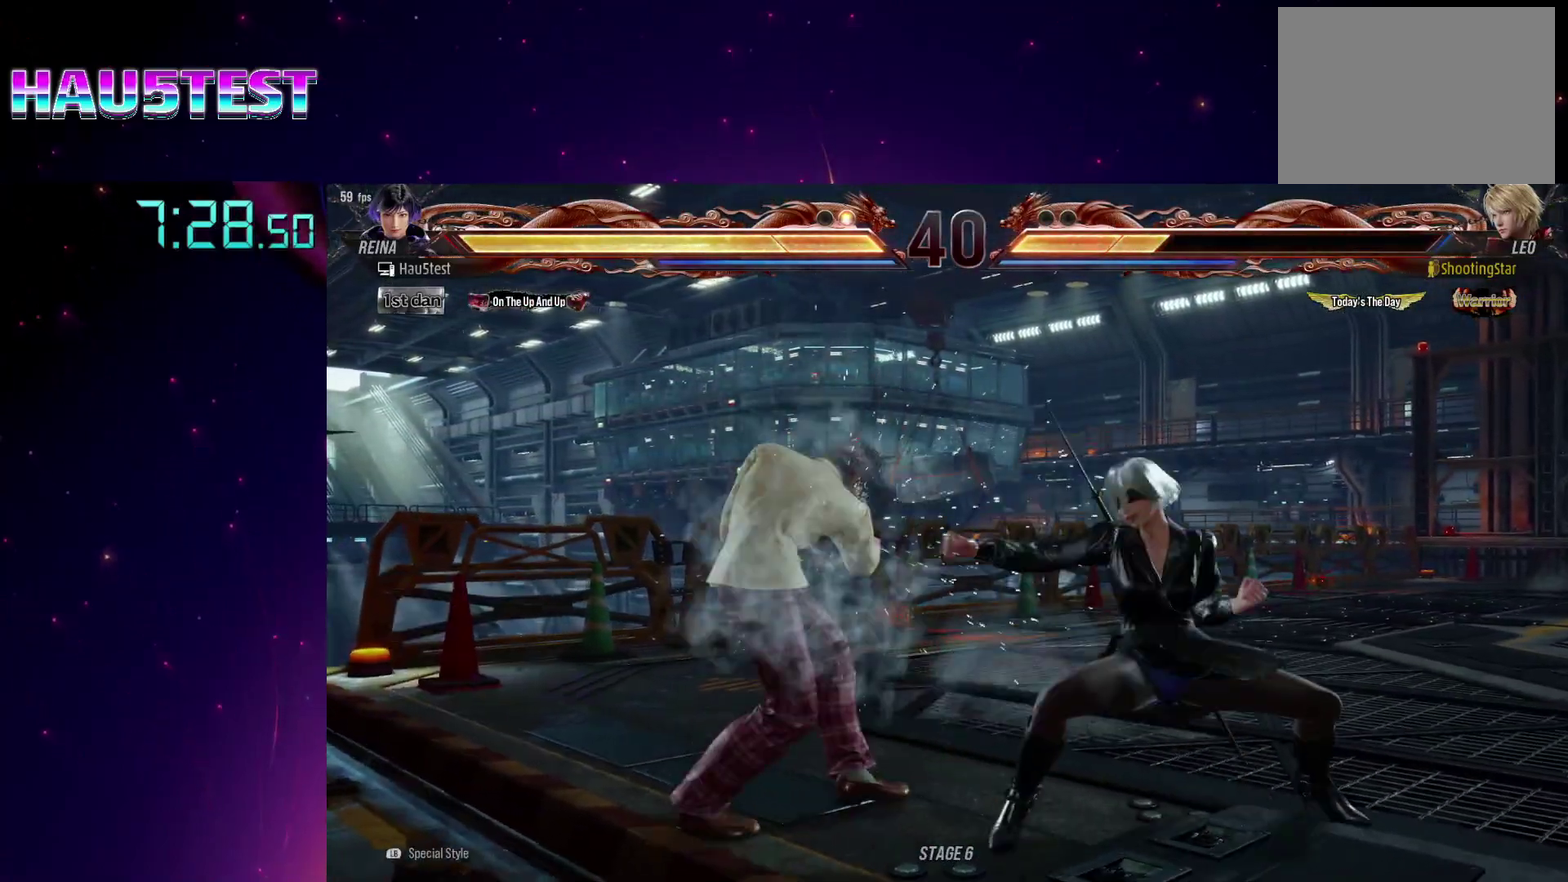
{"buttons": ["DPAD_DOWN", "DPAD_RIGHT"], "events": [[50, "SQUARE", "up"], [83, "TRIANGLE", "up"], [150, "CIRCLE", "down"], [283, "DPAD_RIGHT", "down"], [300, "CIRCLE", "up"], [350, "CIRCLE", "down"], [350, "DPAD_DOWN", "down"], [417, "CIRCLE", "up"]]}
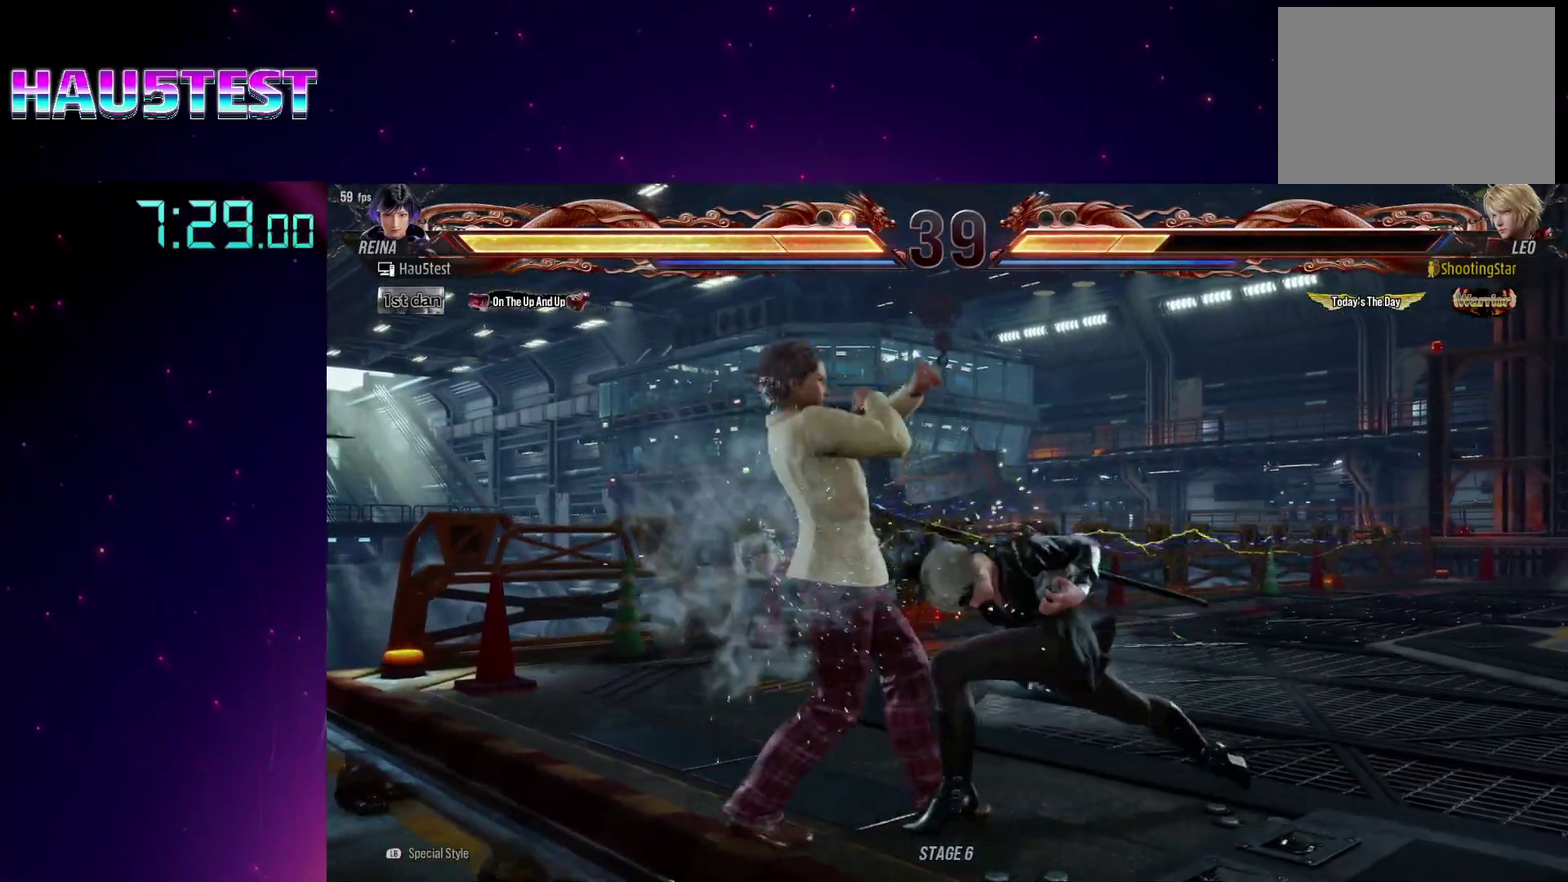
{"buttons": ["SQUARE"], "events": [[50, "CROSS", "down"], [83, "CIRCLE", "down"], [150, "CIRCLE", "up"], [167, "CROSS", "up"], [367, "SQUARE", "down"], [367, "TRIANGLE", "down"], [433, "TRIANGLE", "up"], [500, "DPAD_DOWN", "up"], [500, "DPAD_RIGHT", "up"]]}
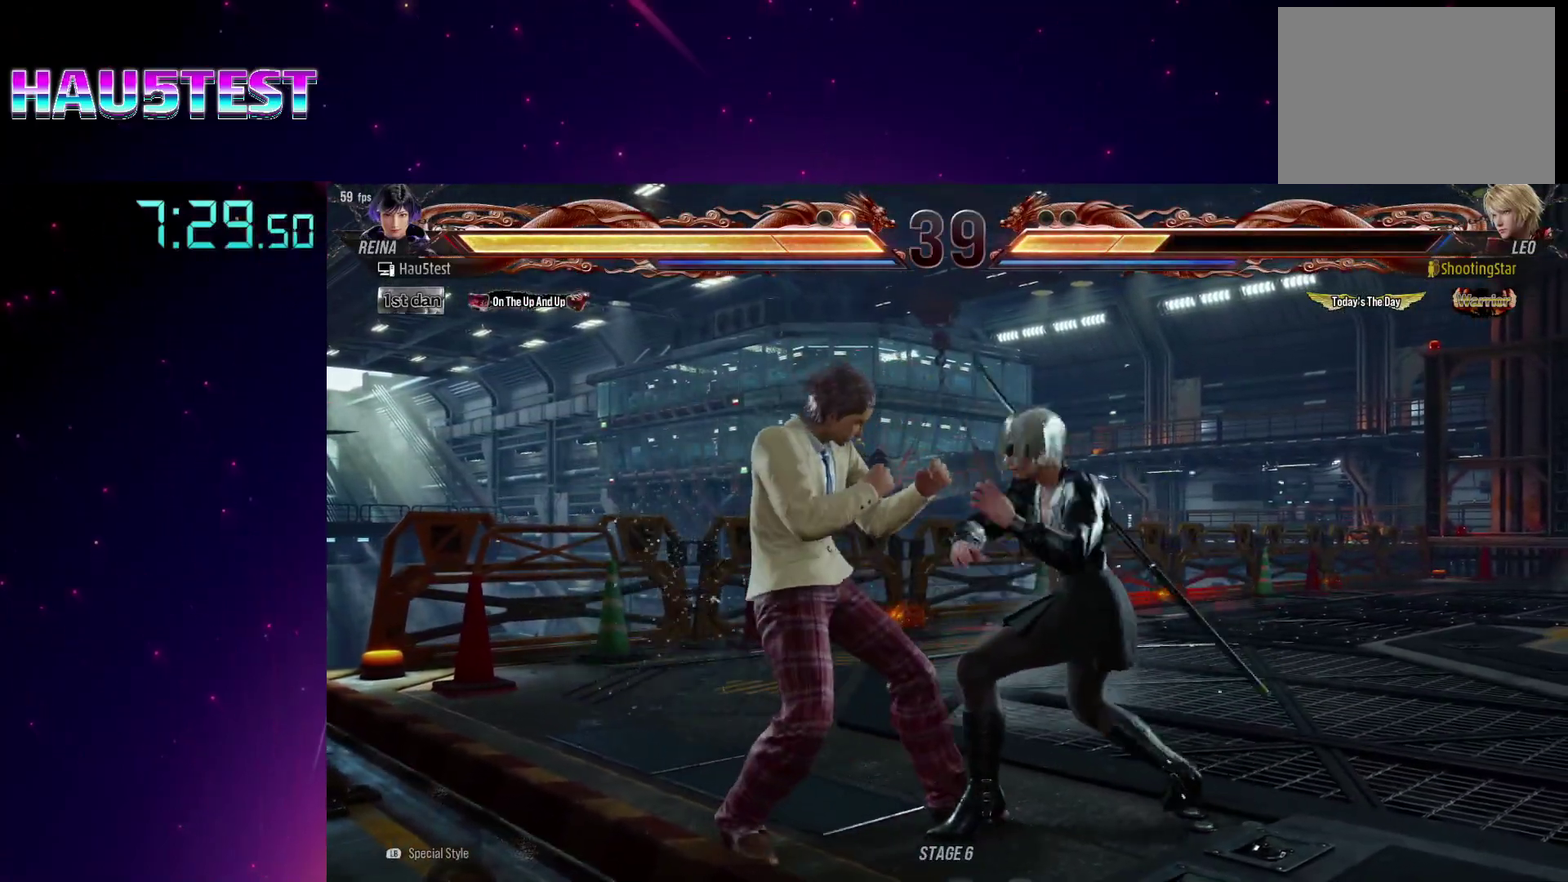
{"buttons": [], "events": [[67, "TRIANGLE", "down"], [133, "DPAD_LEFT", "down"], [133, "SQUARE", "up"], [233, "CIRCLE", "down"], [350, "CIRCLE", "up"], [350, "DPAD_LEFT", "up"], [350, "TRIANGLE", "up"]]}
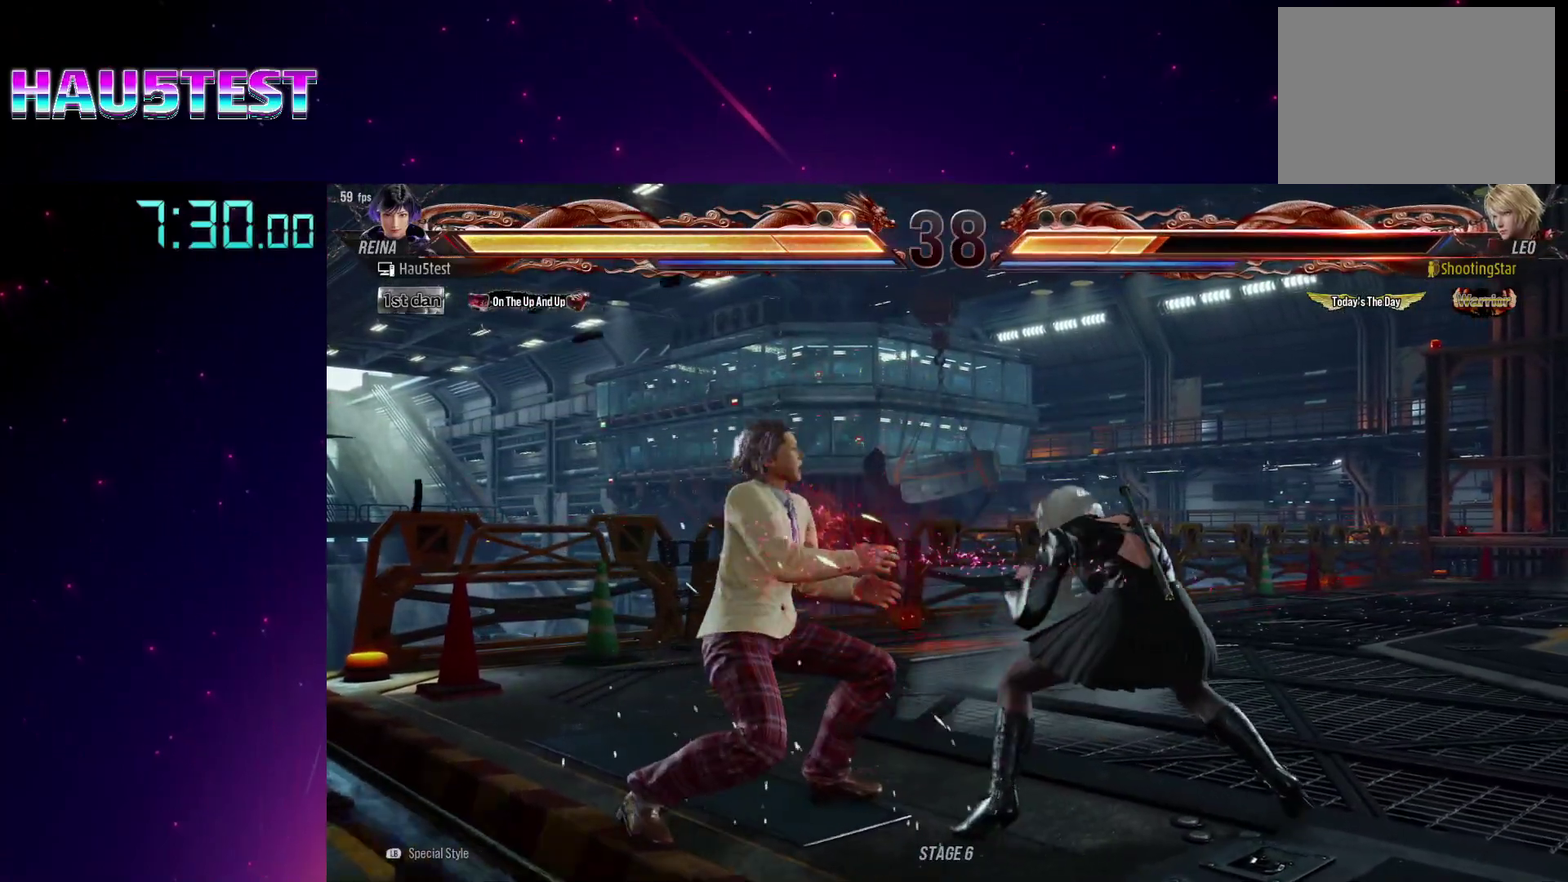
{"buttons": [], "events": [[50, "CIRCLE", "down"], [50, "TRIANGLE", "down"], [183, "CIRCLE", "up"], [183, "TRIANGLE", "up"], [233, "CIRCLE", "down"], [233, "TRIANGLE", "down"], [317, "TRIANGLE", "up"], [350, "CIRCLE", "up"]]}